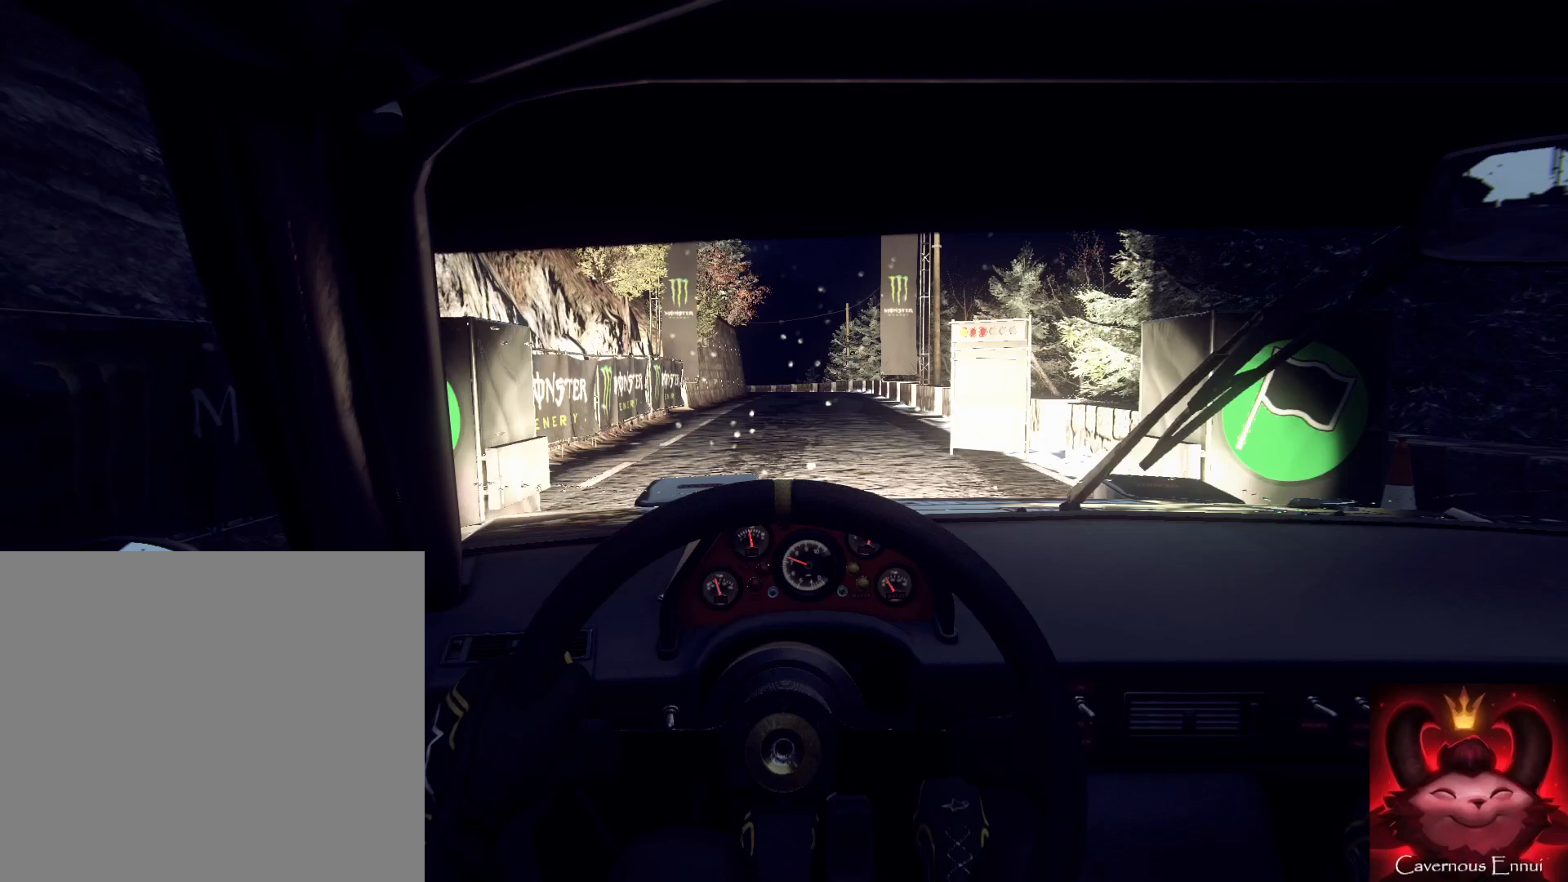
Gameplay with a controller (Xbox layout); each line is a JSON object with the inputs held at the frame after it. "events" lists button and stick changes between this image and that frame as [ms after this image, input, new state], when the widget could be followed in between.
{"buttons": ["R2"], "left_stick": "center", "right_stick": "center", "events": [[100, "right_stick", "center"]]}
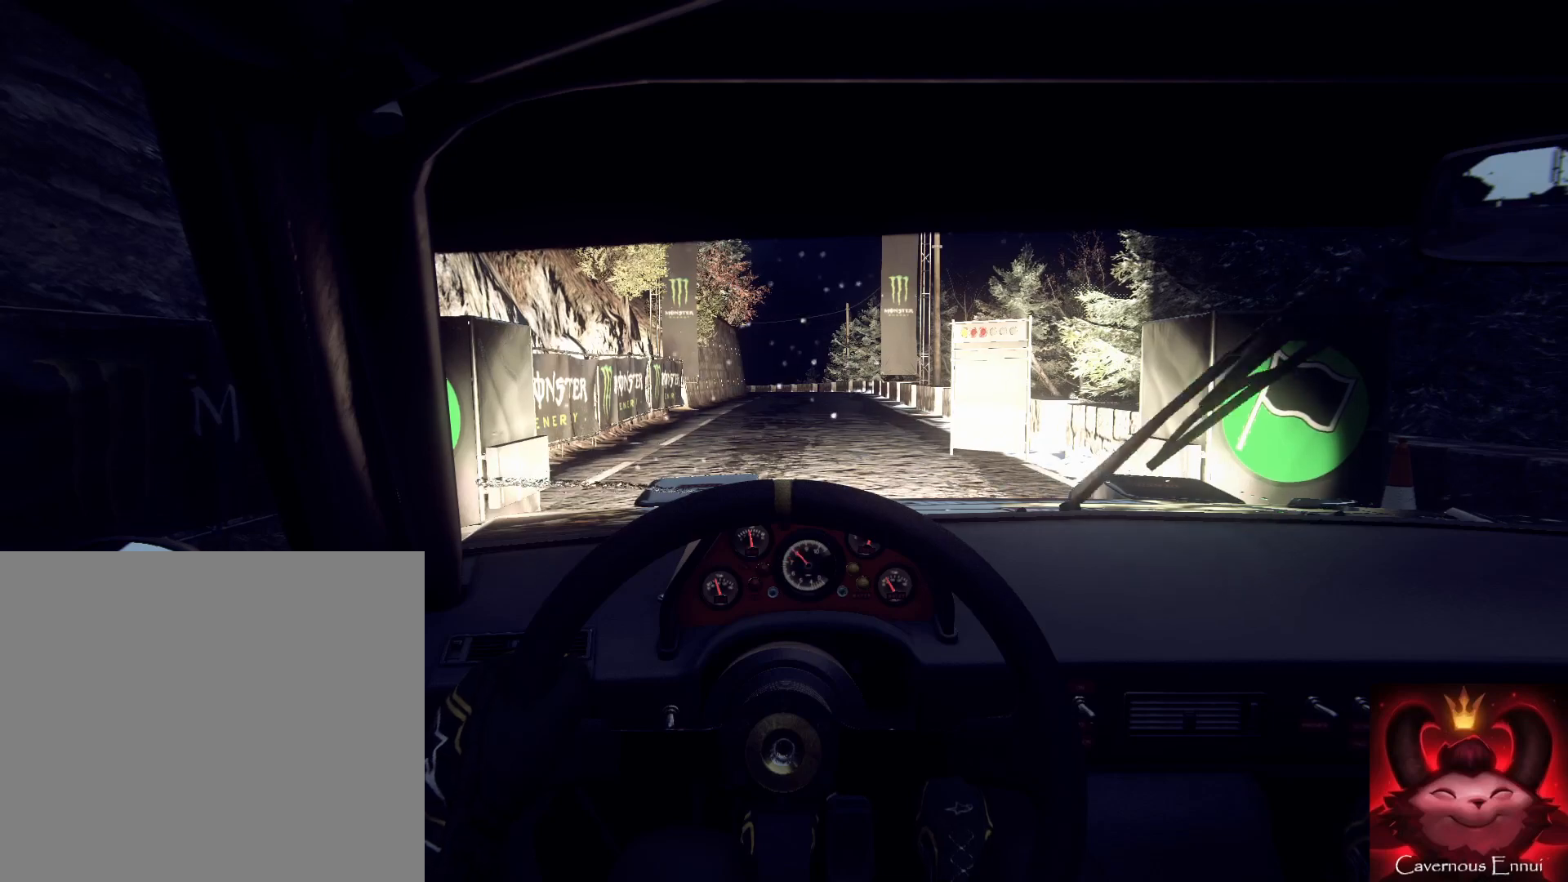
{"buttons": ["R2"], "left_stick": "center", "right_stick": "up", "events": [[200, "right_stick", "up"]]}
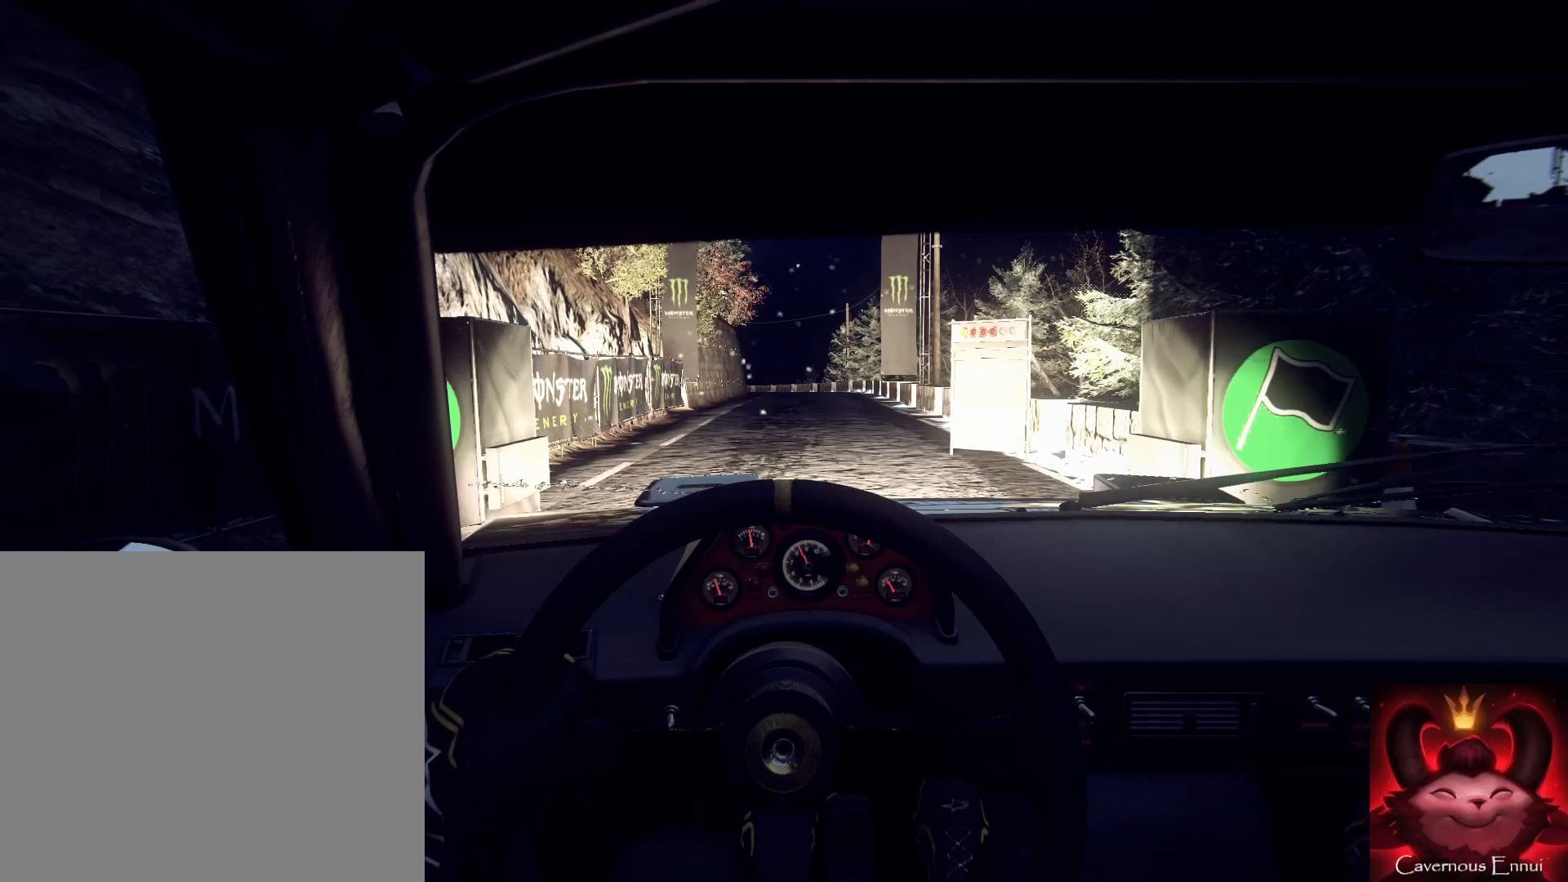
{"buttons": ["R2"], "left_stick": "center", "right_stick": "center", "events": [[267, "right_stick", "center"]]}
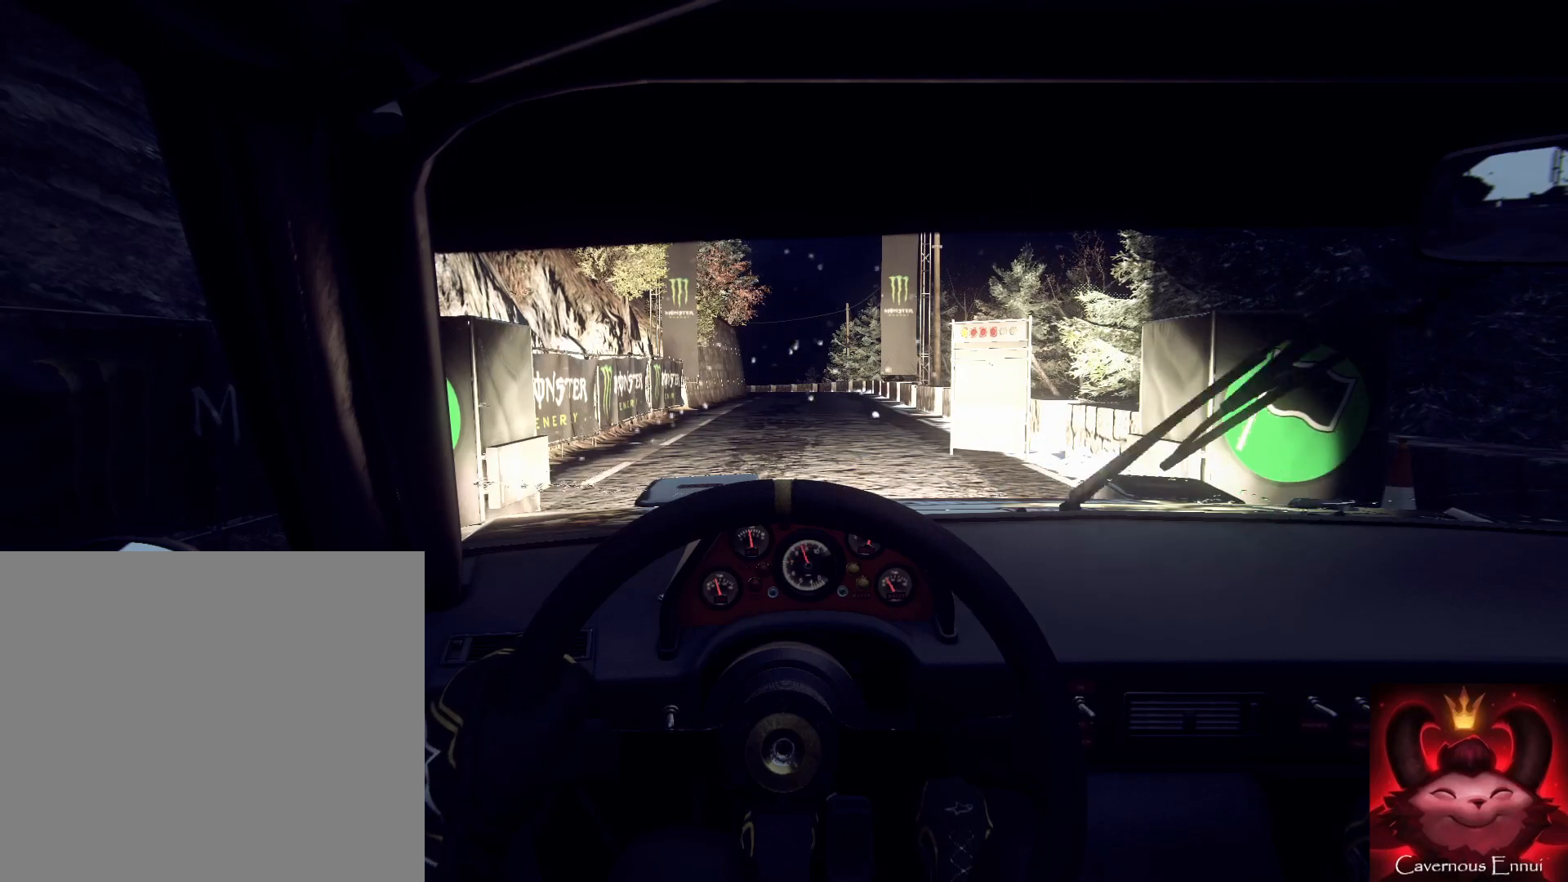
{"buttons": ["R2"], "left_stick": "center", "right_stick": "up", "events": [[367, "right_stick", "up"]]}
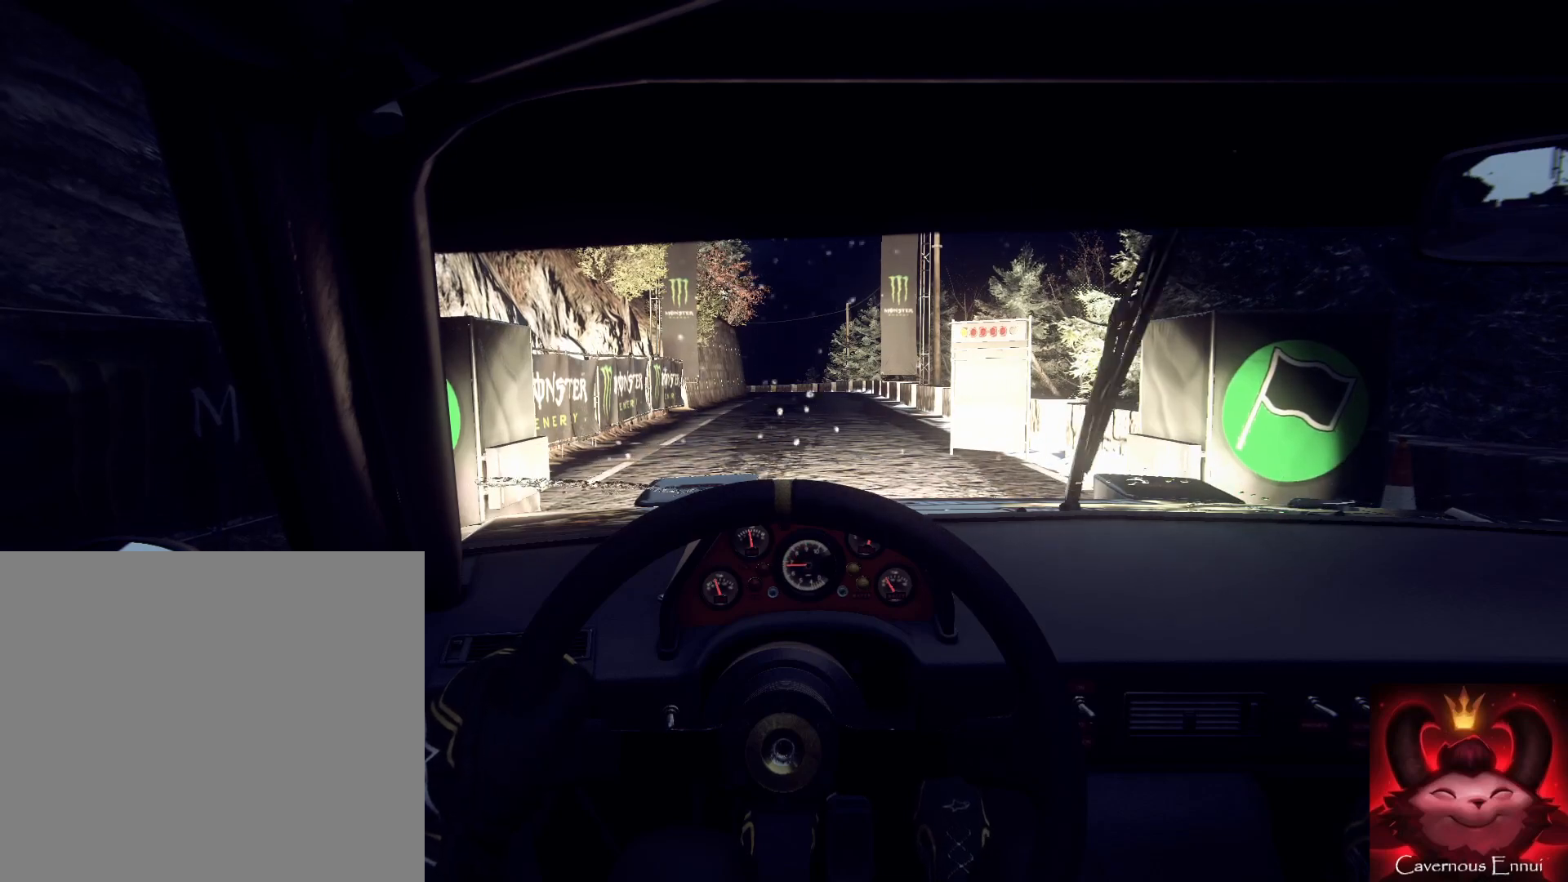
{"buttons": ["R2"], "left_stick": "center", "right_stick": "center", "events": [[133, "right_stick", "center"], [267, "right_stick", "up"], [400, "right_stick", "center"]]}
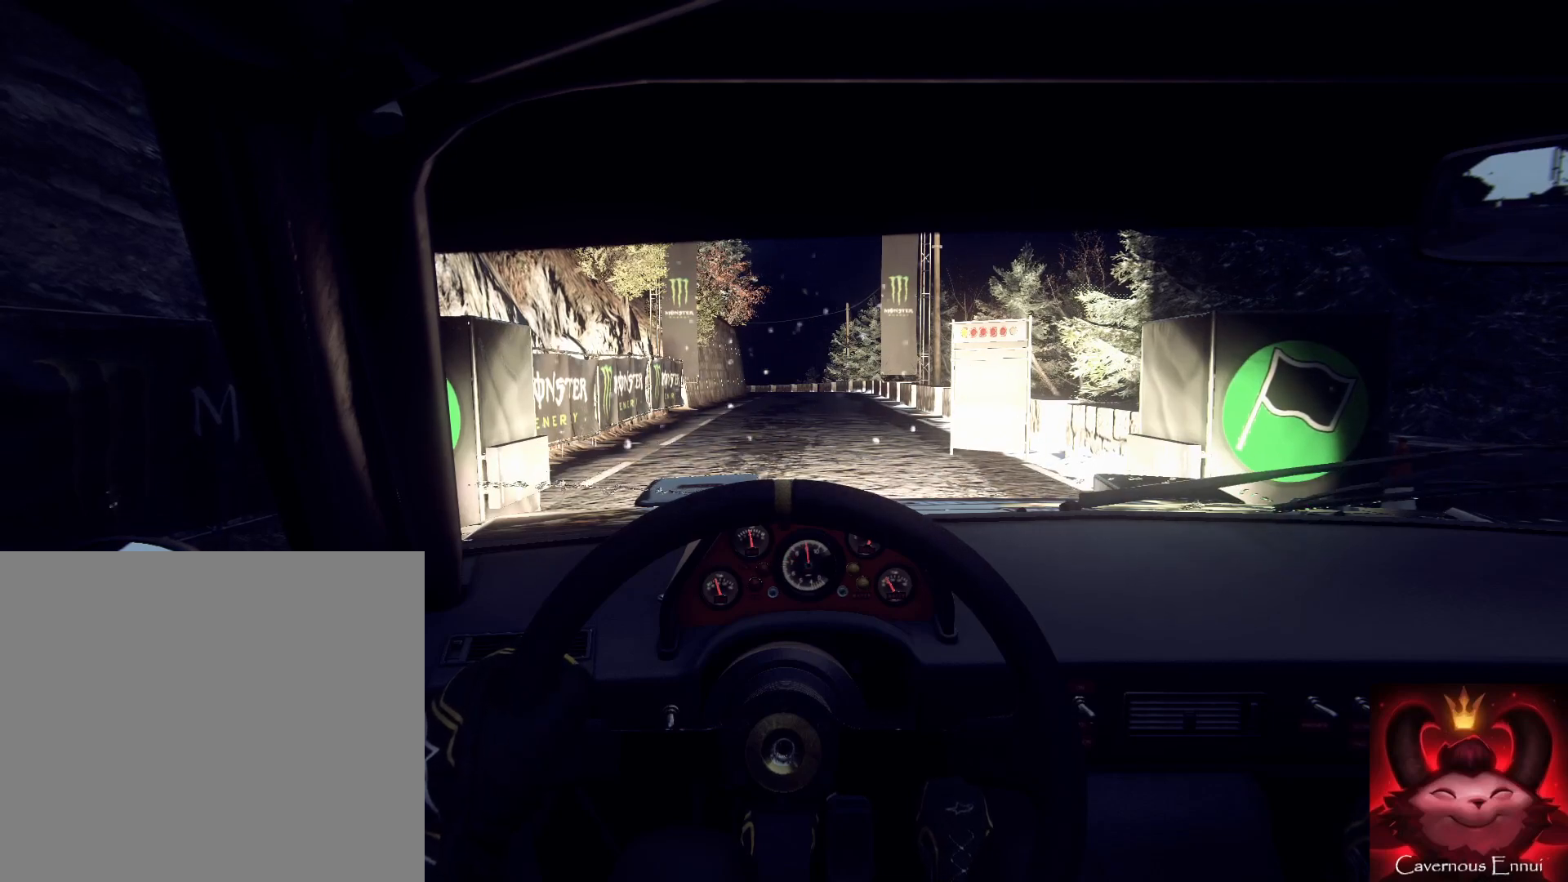
{"buttons": ["R2"], "left_stick": "center", "right_stick": "up", "events": [[233, "right_stick", "up"]]}
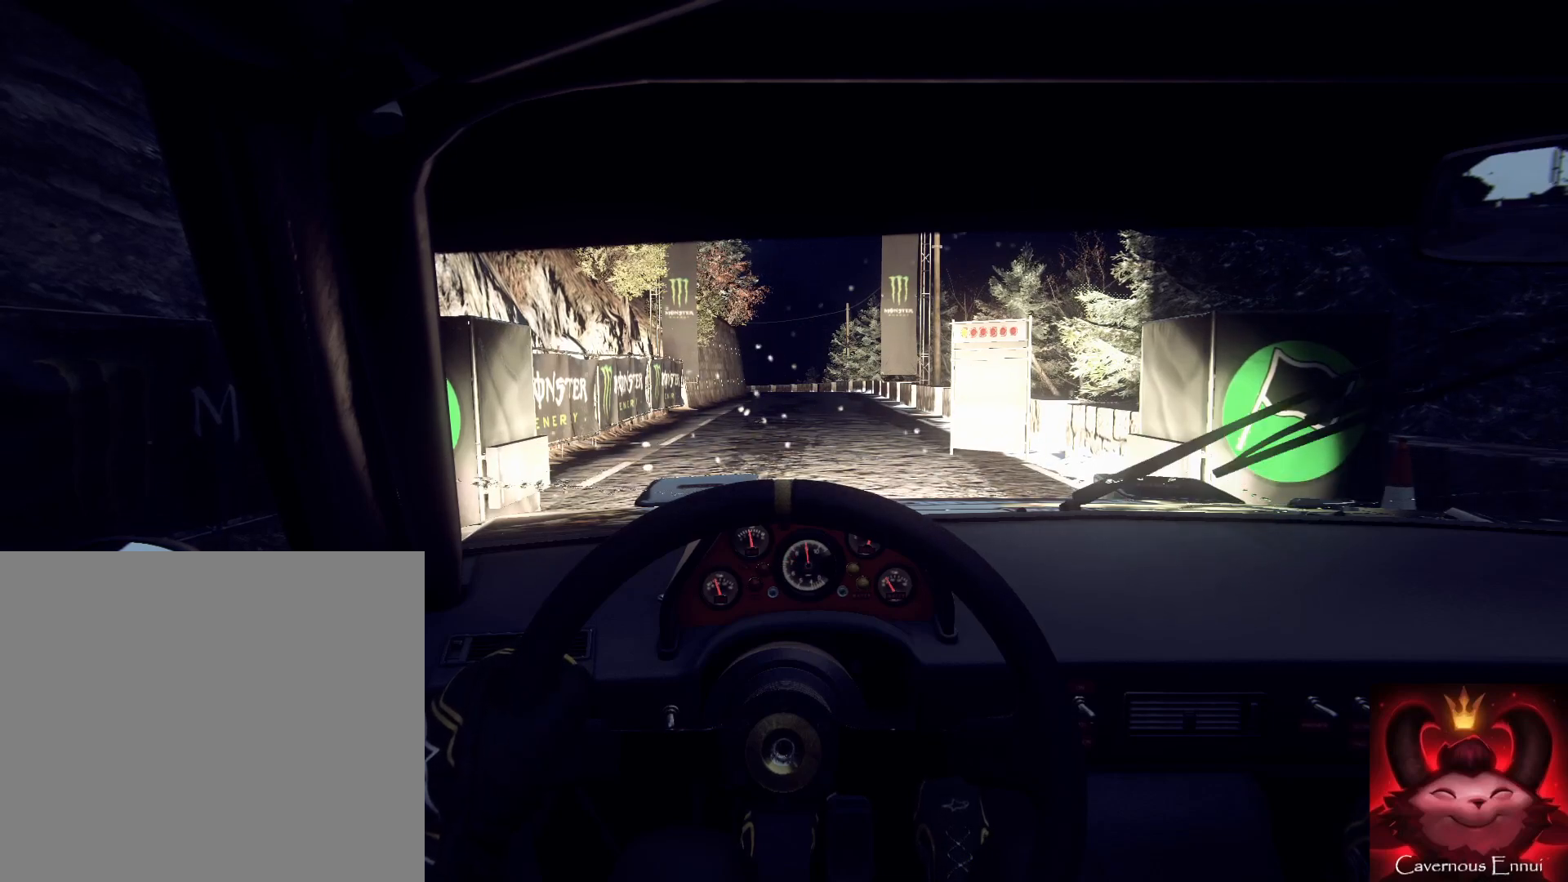
{"buttons": ["R2"], "left_stick": "center", "right_stick": "up", "events": []}
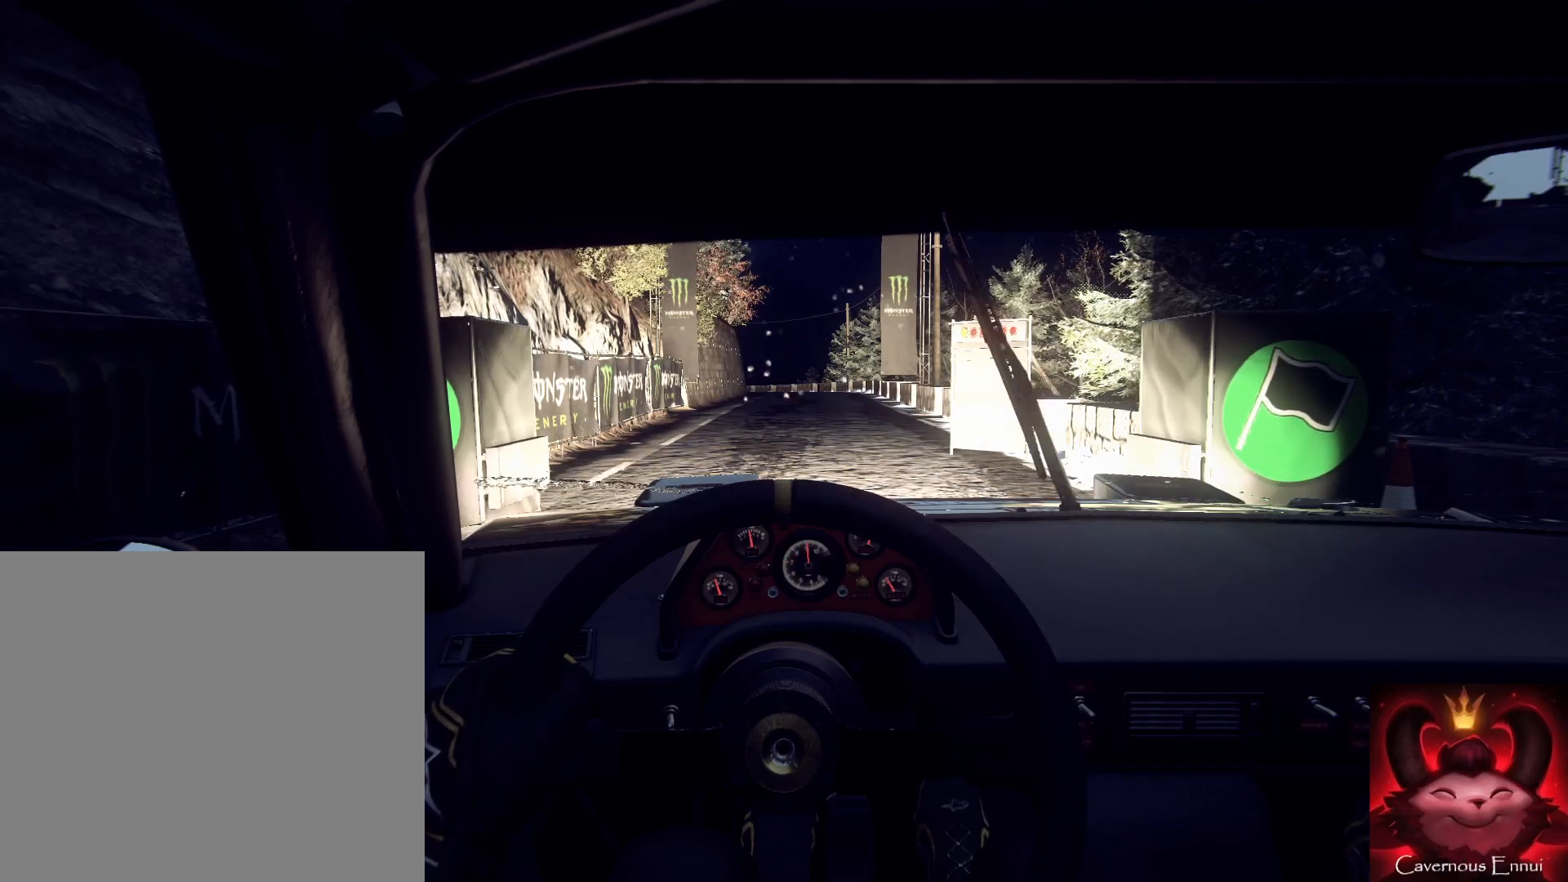
{"buttons": ["R2"], "left_stick": "center", "right_stick": "up", "events": []}
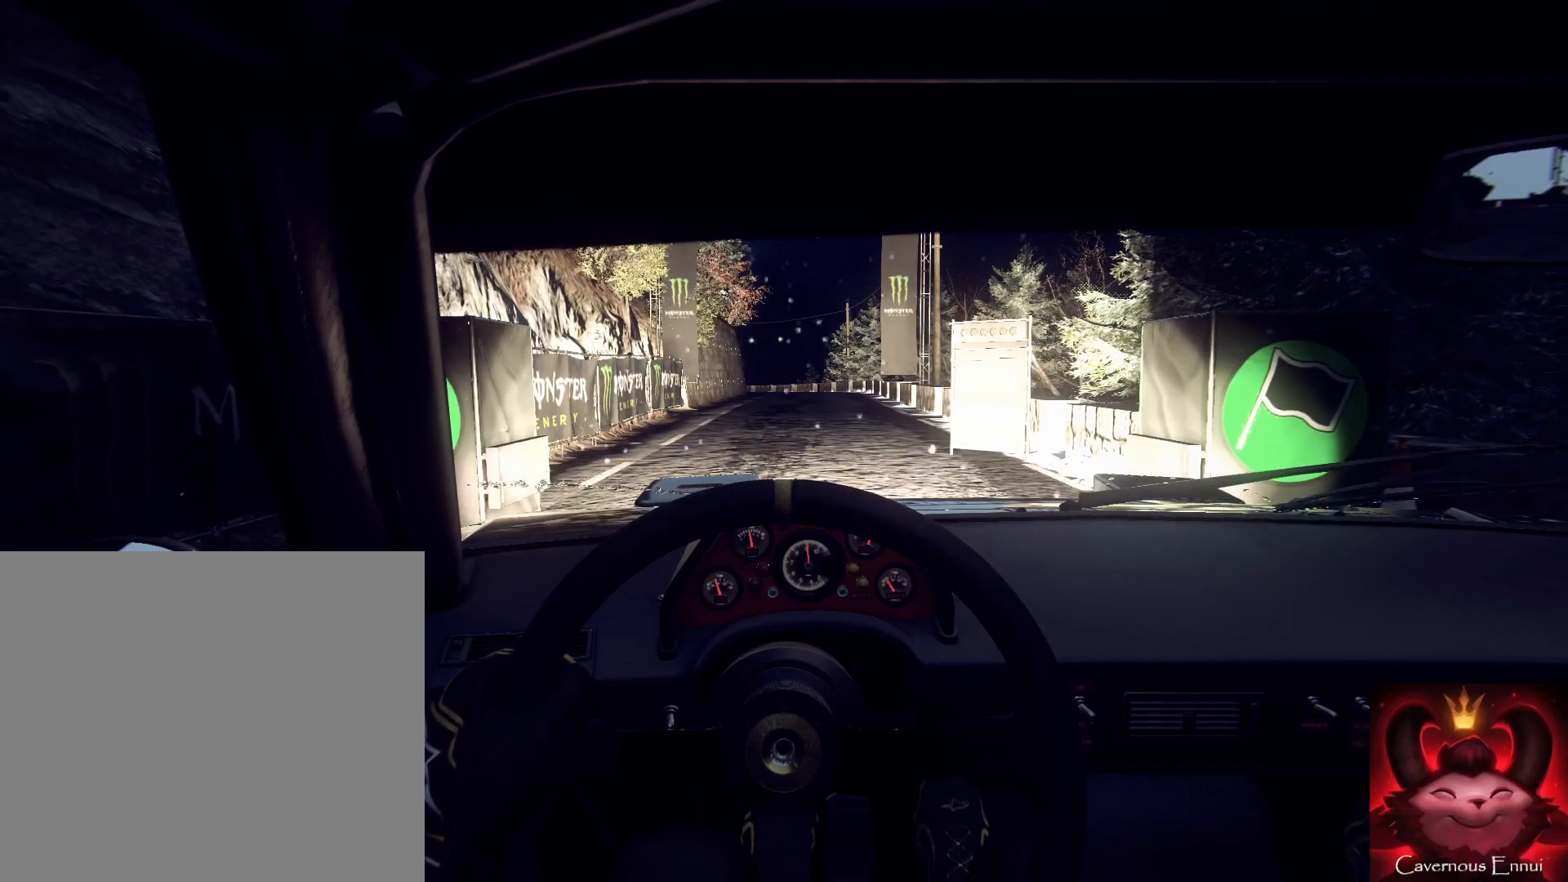
{"buttons": [], "left_stick": "center", "right_stick": "up", "events": [[100, "R2", "up"]]}
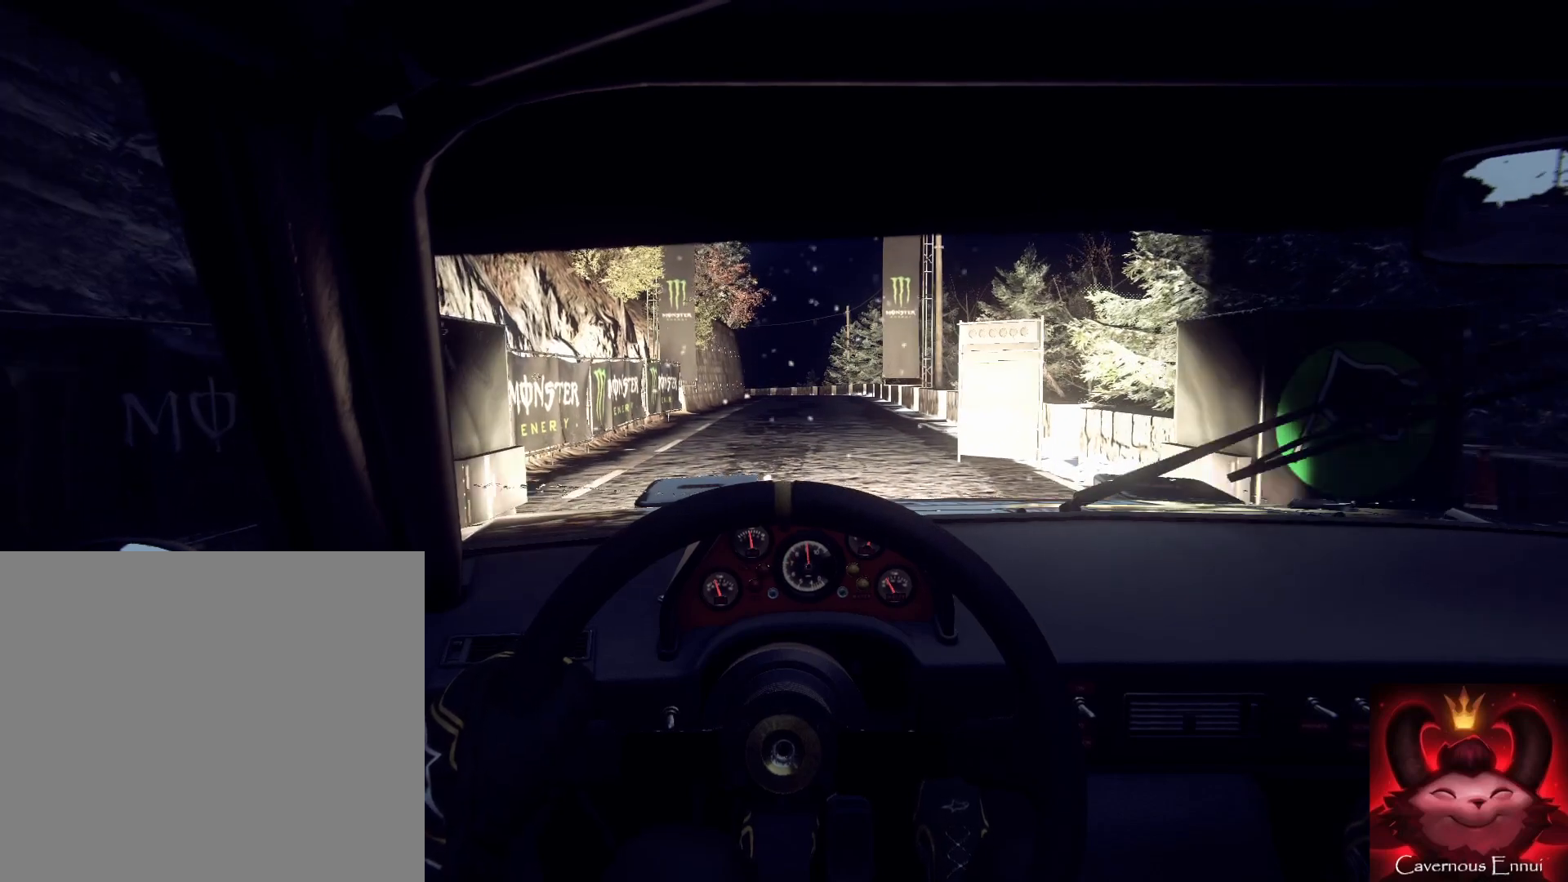
{"buttons": [], "left_stick": "center", "right_stick": "up", "events": [[433, "R1", "down"], [467, "R1", "up"]]}
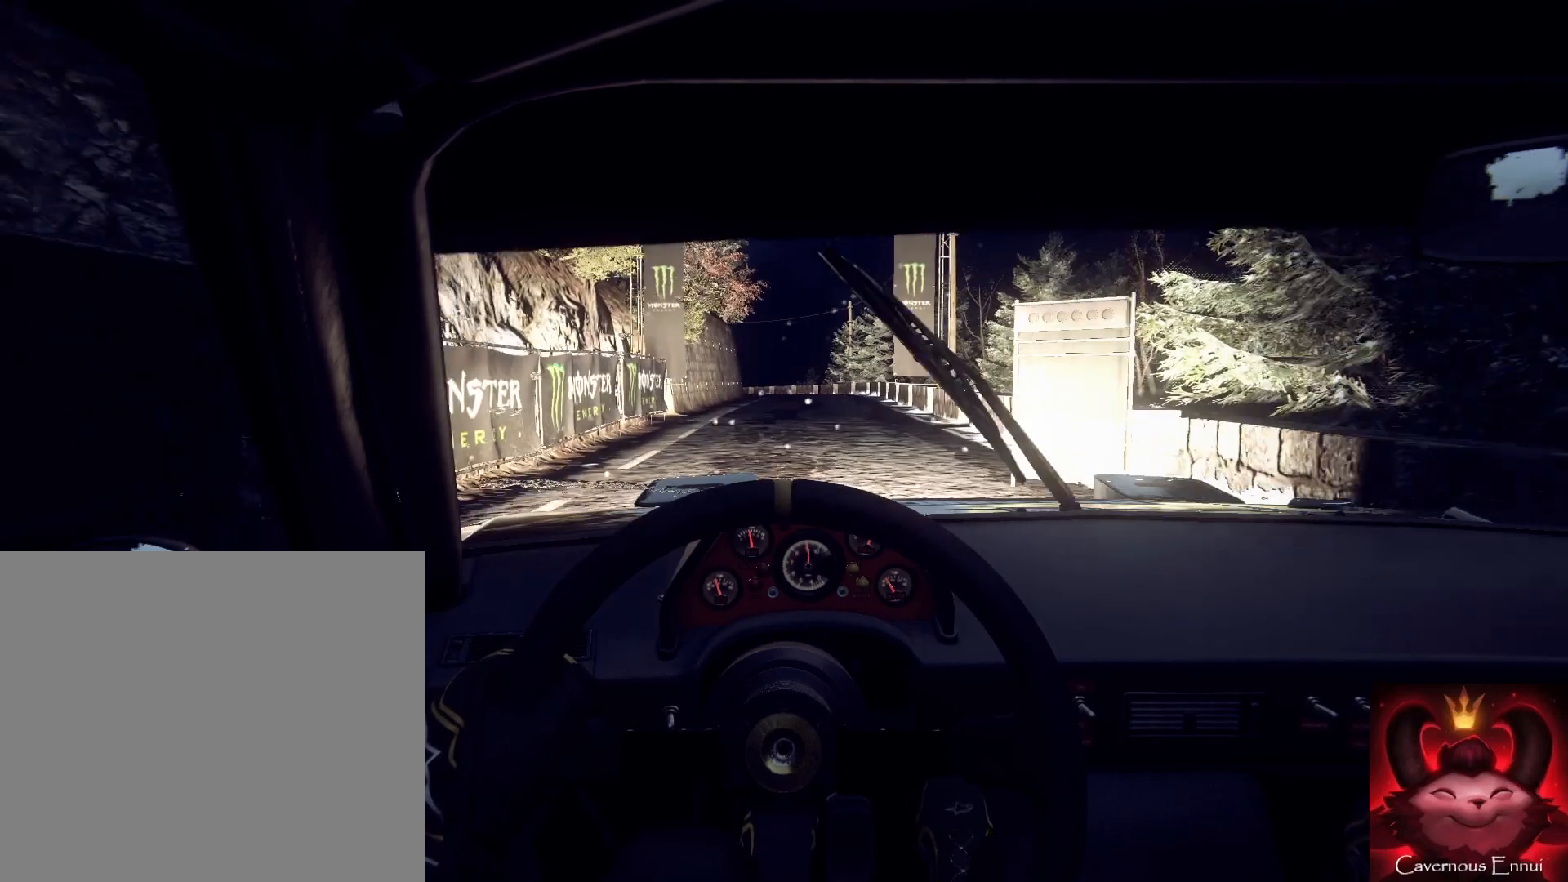
{"buttons": [], "left_stick": "center", "right_stick": "up", "events": [[233, "left_stick", "right"], [333, "left_stick", "center"]]}
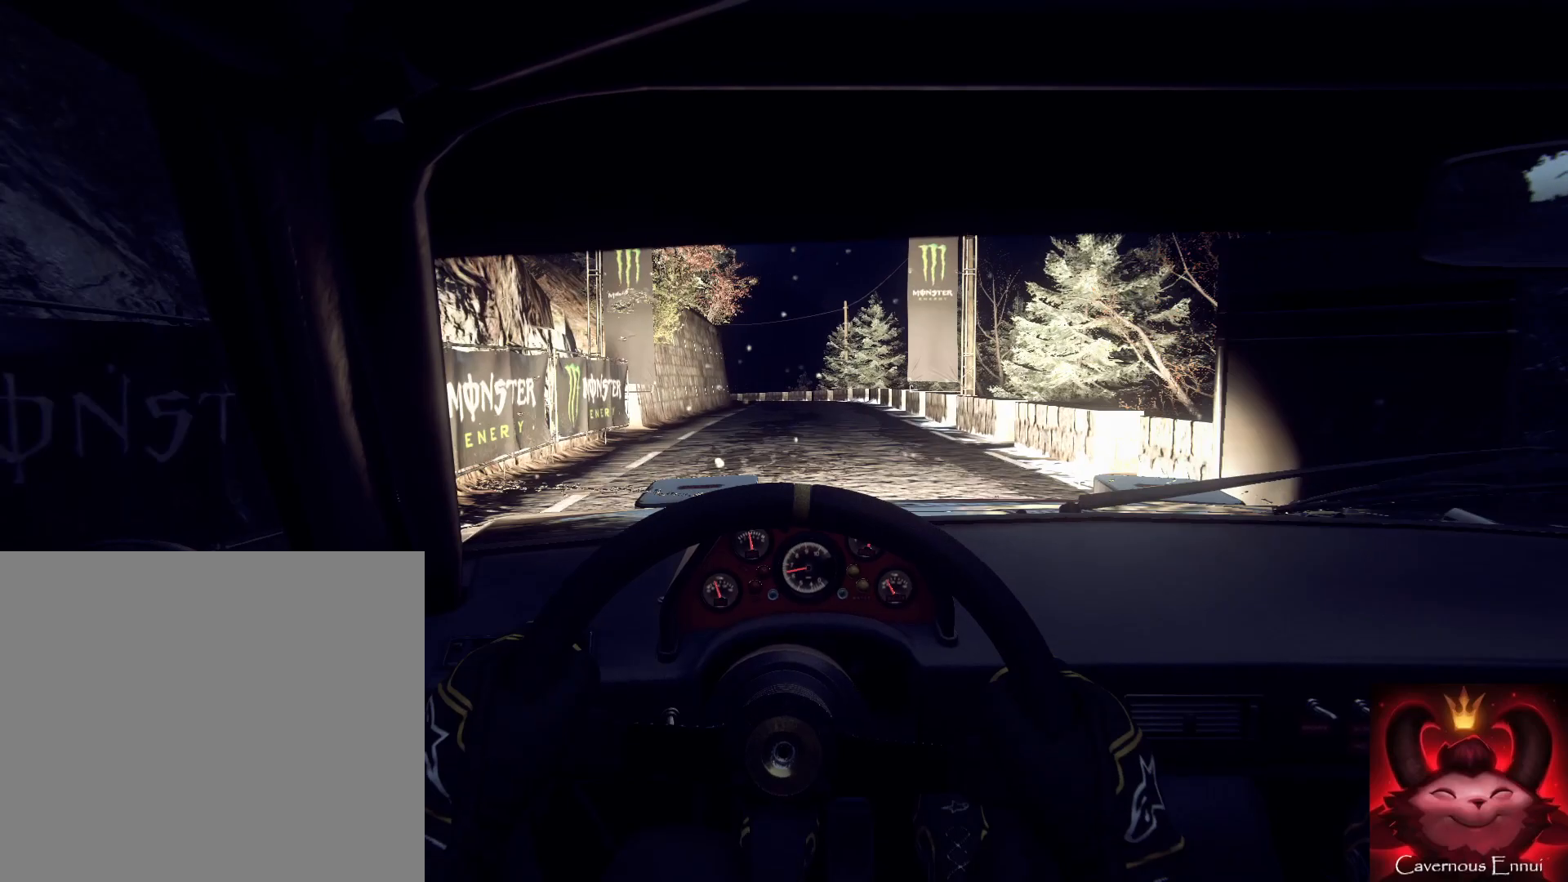
{"buttons": [], "left_stick": "right", "right_stick": "up", "events": [[433, "left_stick", "right"]]}
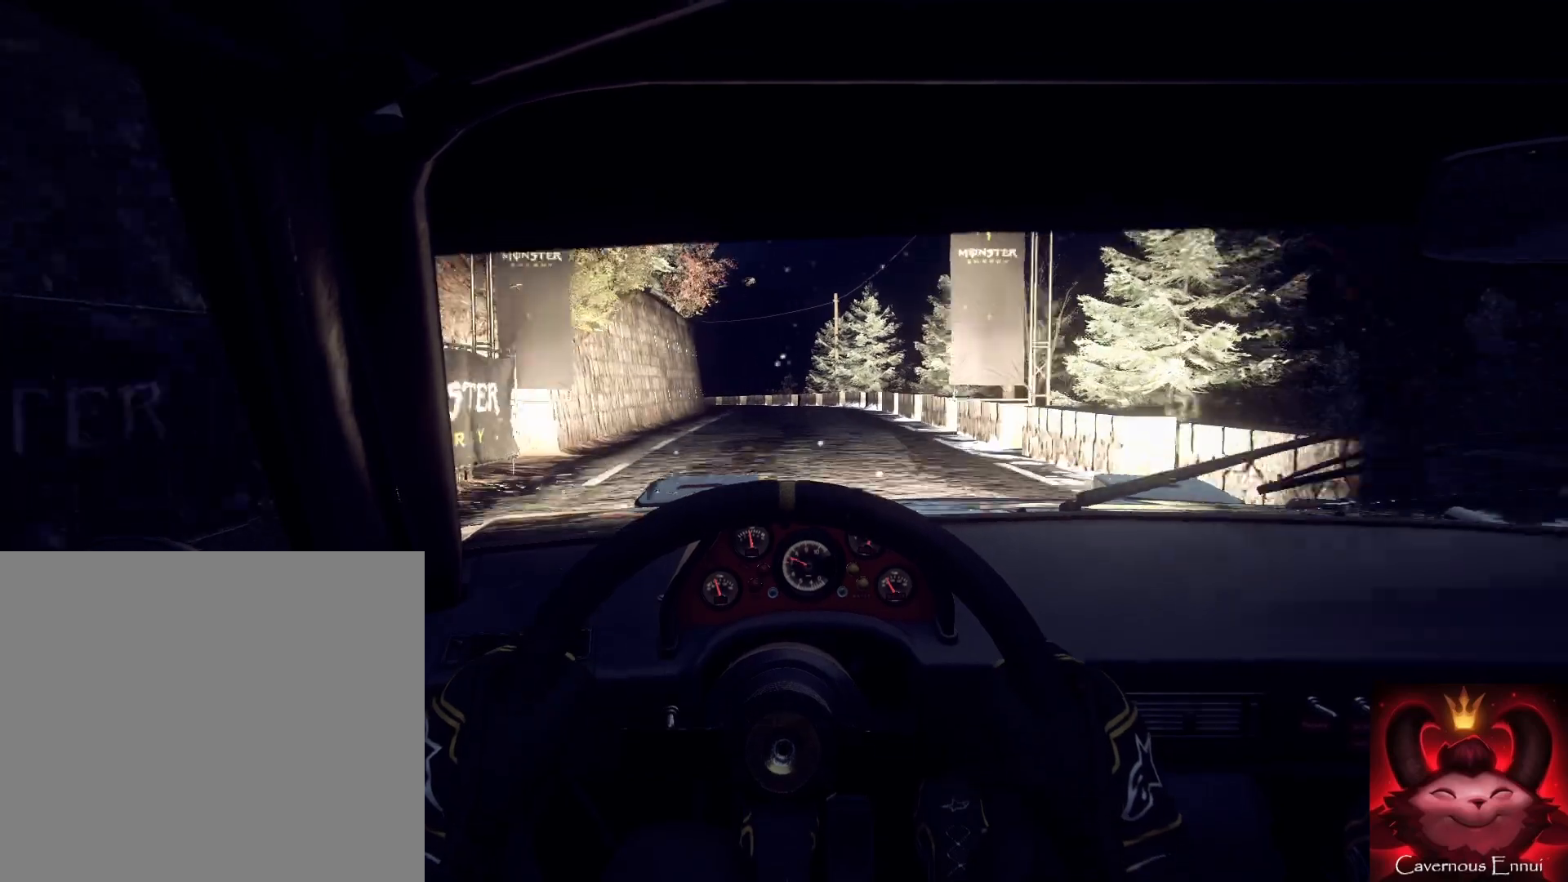
{"buttons": [], "left_stick": "down-left", "right_stick": "up", "events": [[33, "left_stick", "center"], [300, "left_stick", "down-left"]]}
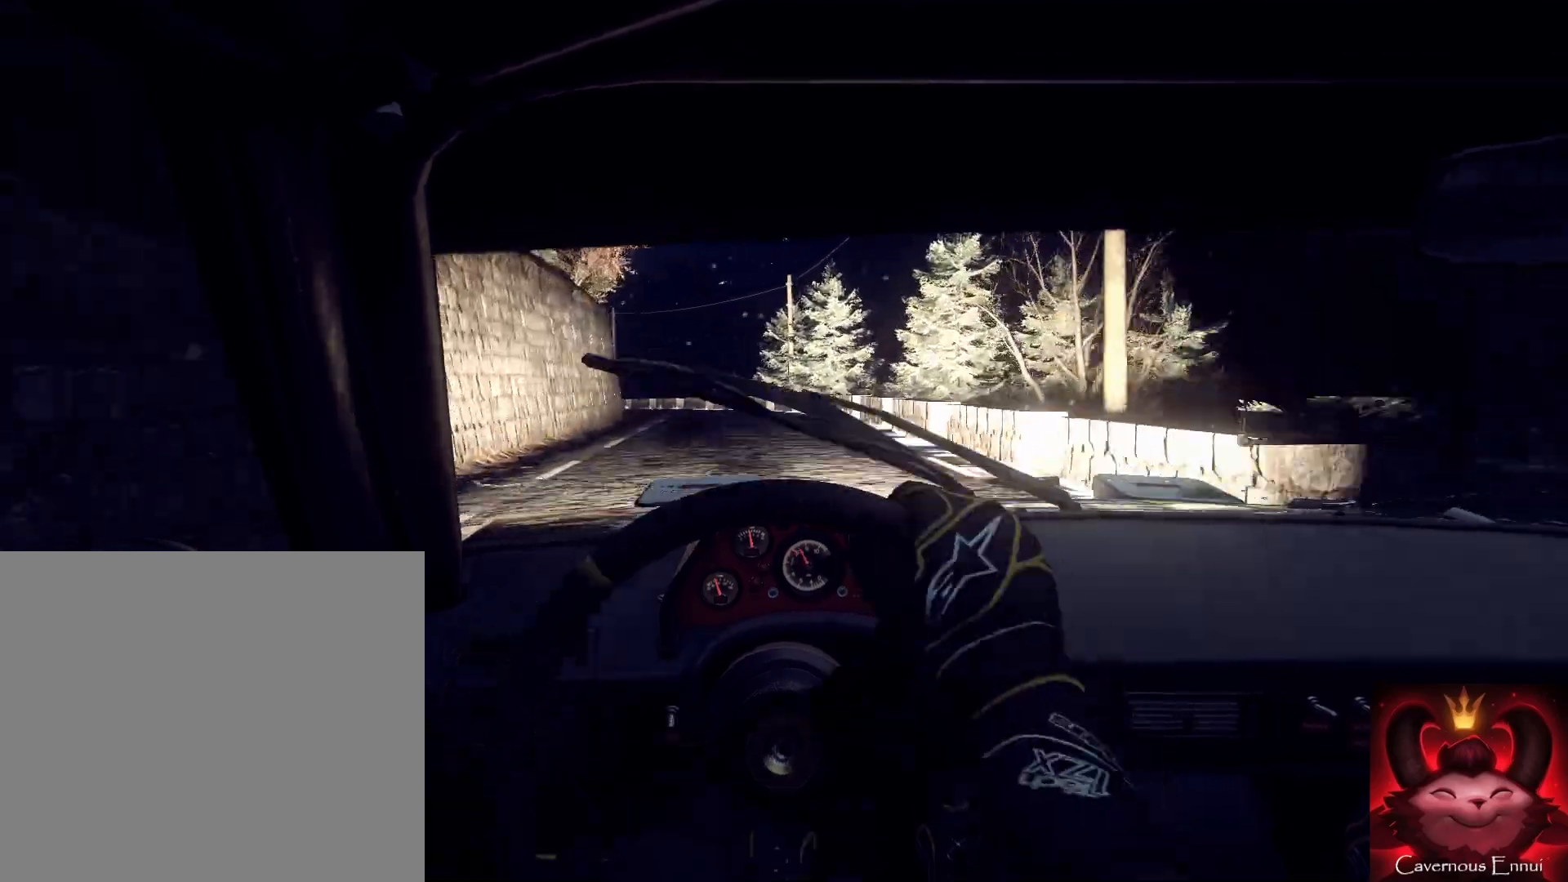
{"buttons": [], "left_stick": "right", "right_stick": "up", "events": [[33, "left_stick", "center"], [233, "left_stick", "left"], [333, "left_stick", "center"], [500, "left_stick", "right"]]}
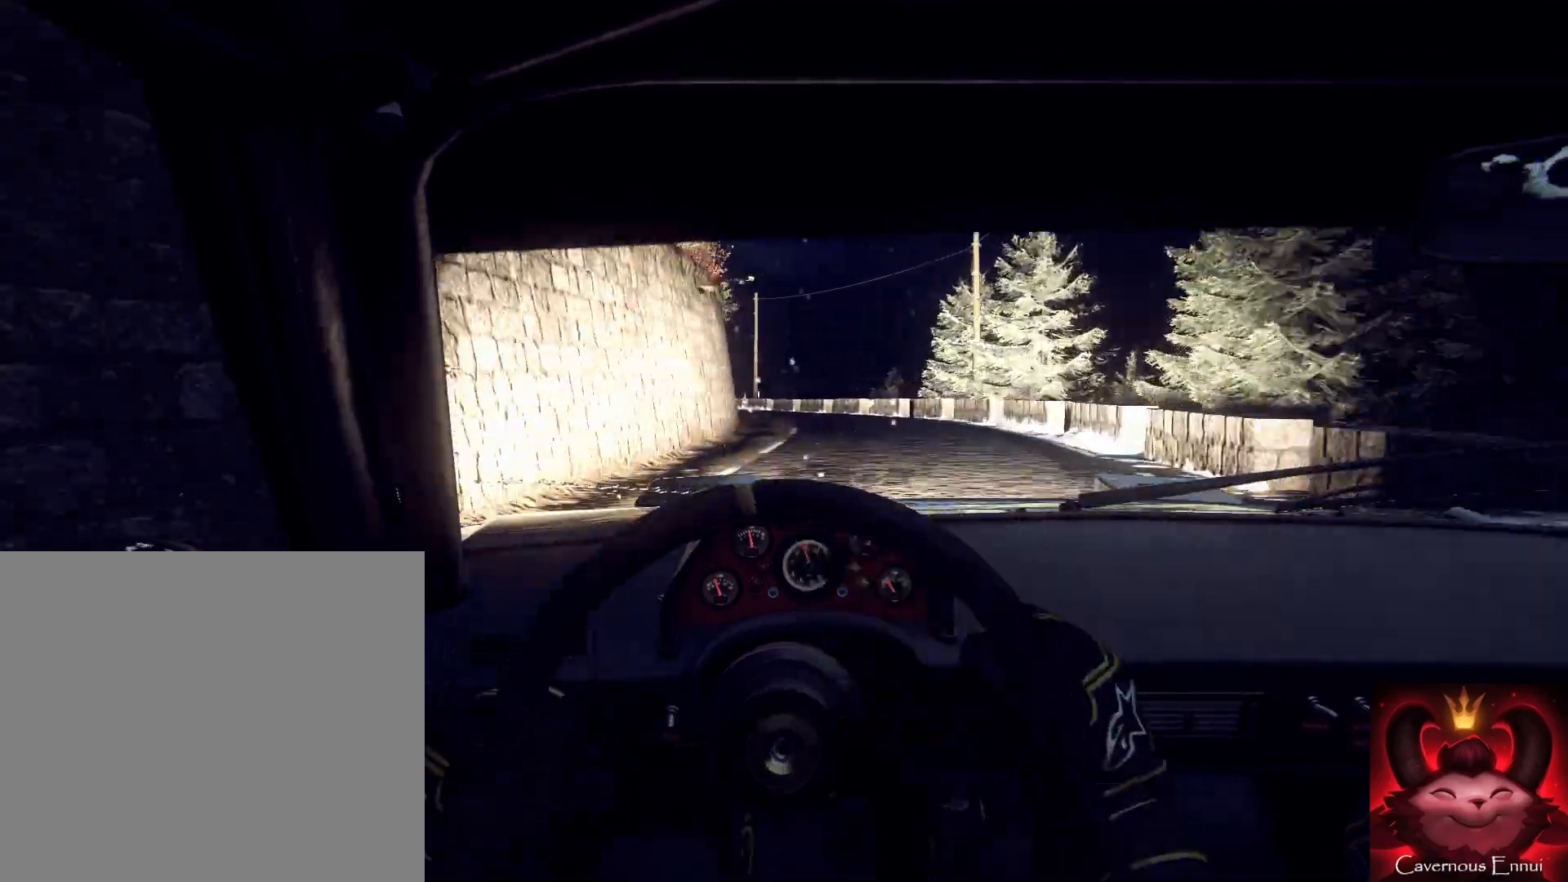
{"buttons": [], "left_stick": "right", "right_stick": "center", "events": [[33, "R1", "down"], [67, "R1", "up"], [100, "left_stick", "center"], [233, "left_stick", "right"], [500, "right_stick", "center"]]}
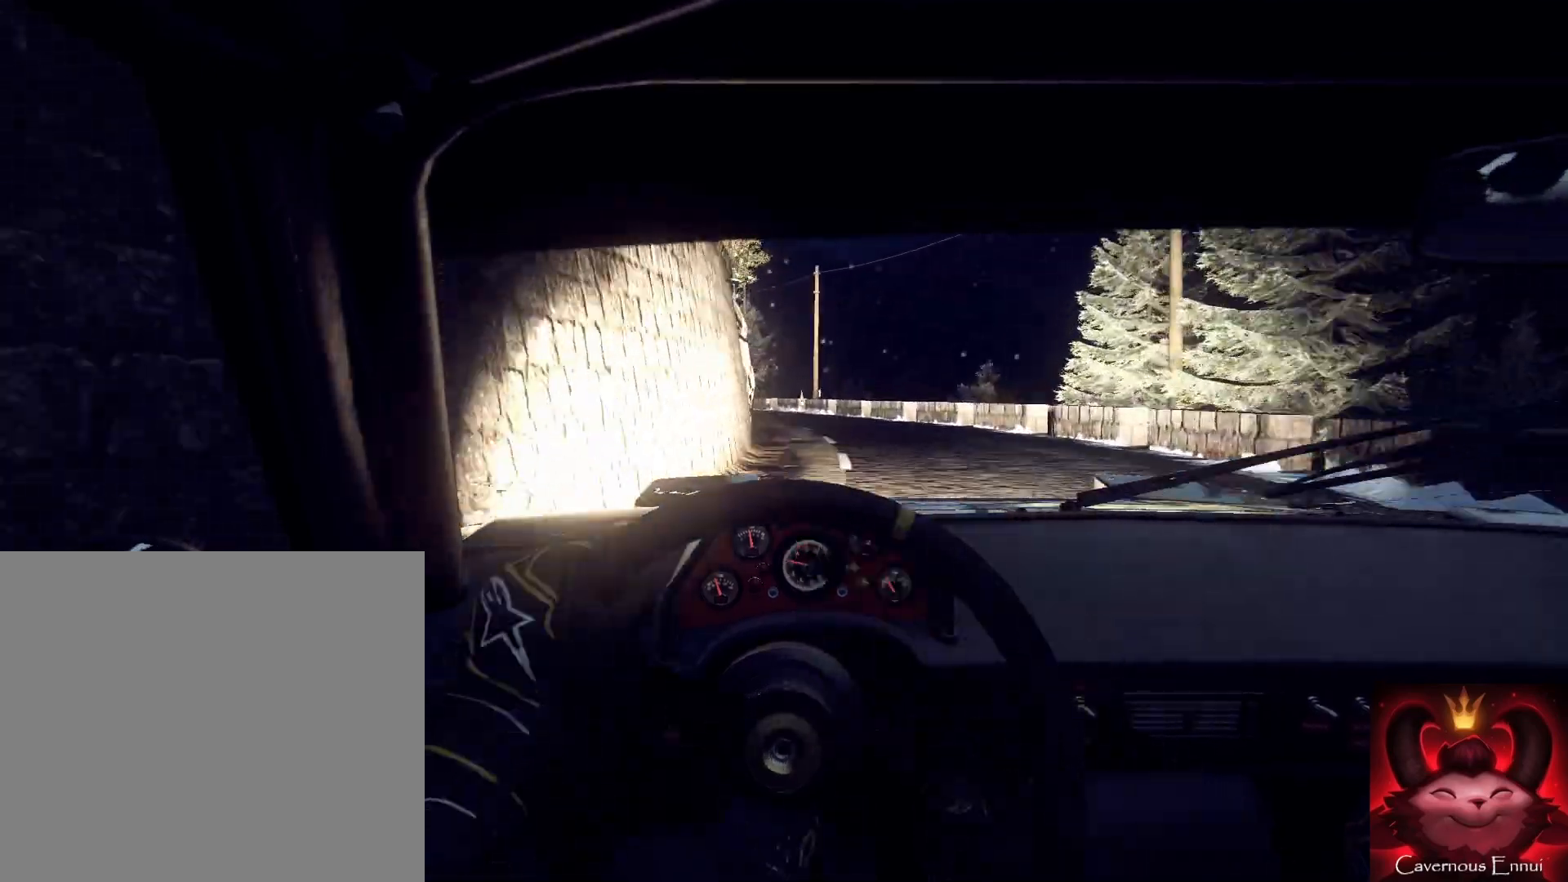
{"buttons": [], "left_stick": "center", "right_stick": "up", "events": [[33, "left_stick", "center"], [100, "left_stick", "down-left"], [133, "right_stick", "up"], [233, "right_stick", "center"], [300, "L2", "down"], [400, "L2", "up"], [400, "left_stick", "center"], [500, "right_stick", "up"]]}
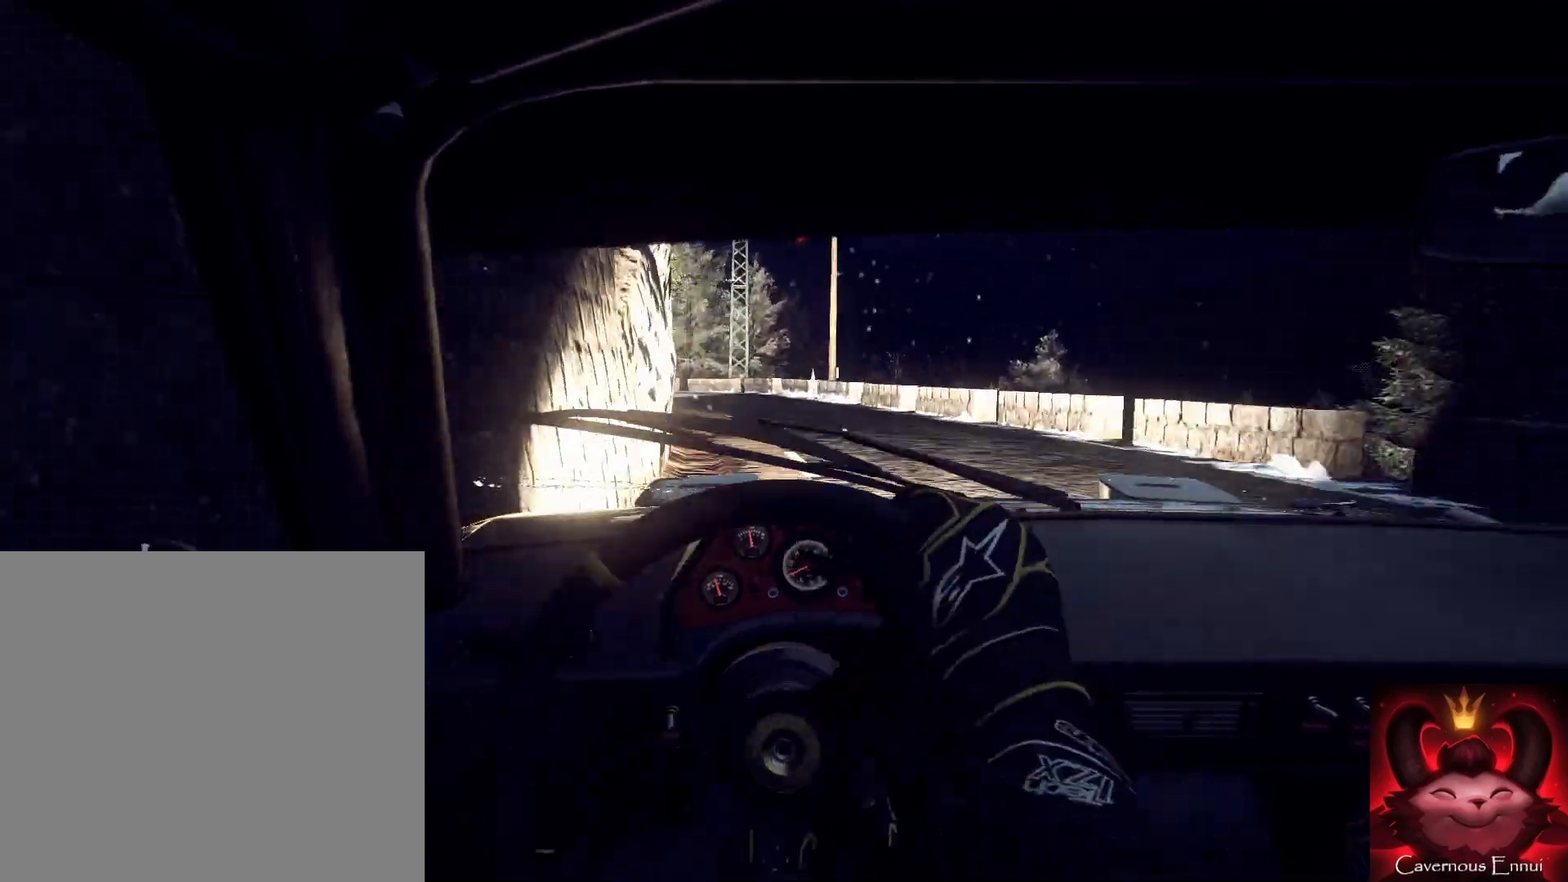
{"buttons": [], "left_stick": "center", "right_stick": "up", "events": [[67, "L2", "down"], [133, "right_stick", "center"], [167, "L2", "up"], [167, "left_stick", "left"], [300, "right_stick", "up"], [400, "left_stick", "center"]]}
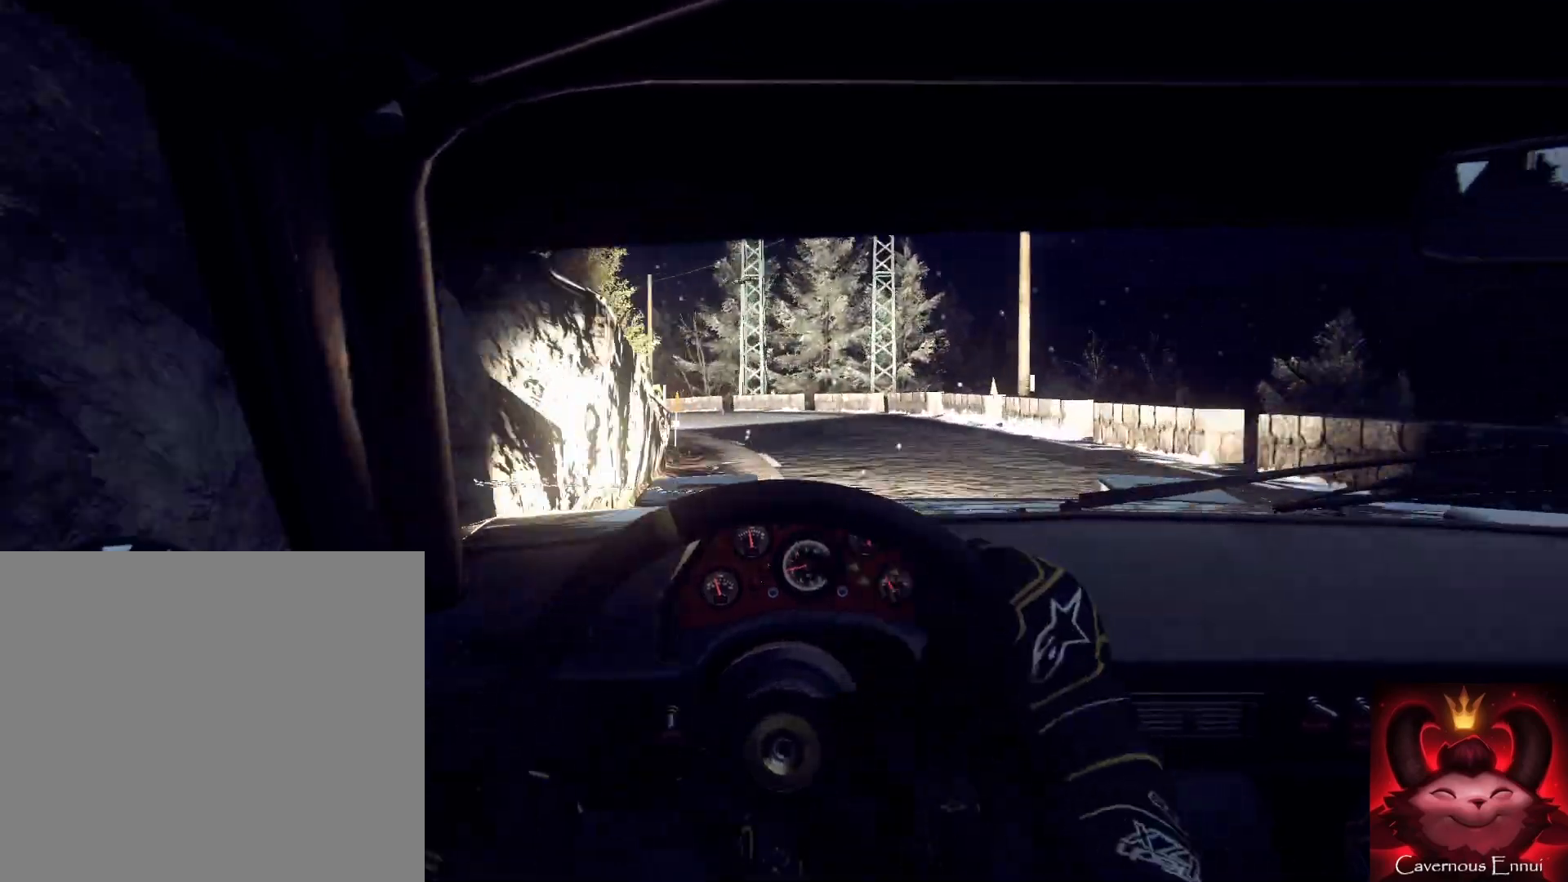
{"buttons": ["L2"], "left_stick": "center", "right_stick": "up", "events": [[100, "left_stick", "left"], [100, "right_stick", "center"], [267, "L2", "down"], [333, "L2", "up"], [333, "left_stick", "center"], [433, "right_stick", "up"], [467, "L2", "down"]]}
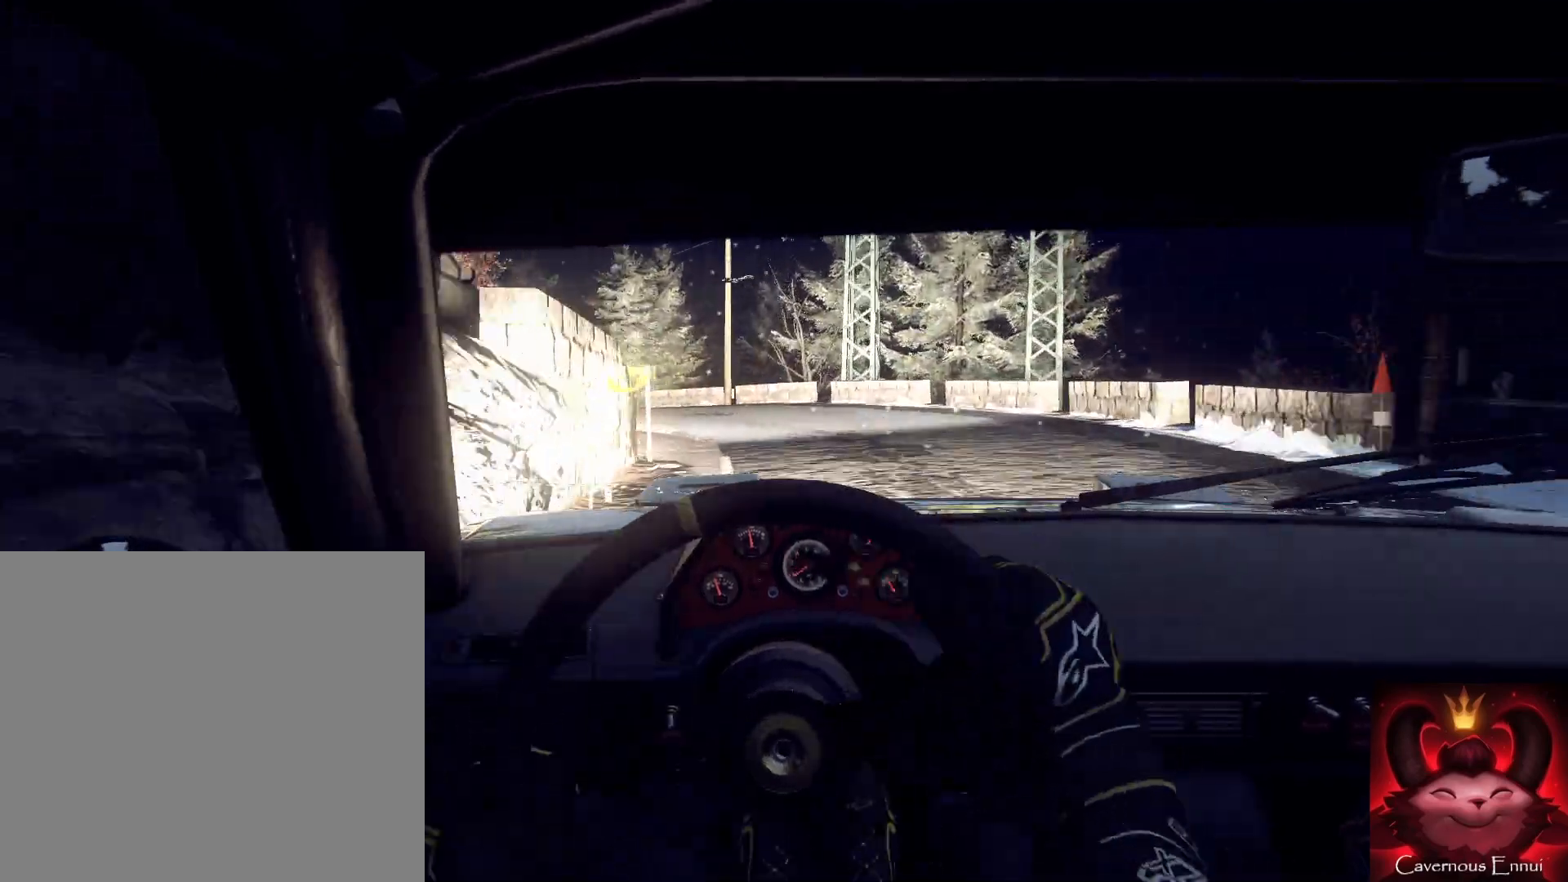
{"buttons": [], "left_stick": "center", "right_stick": "center", "events": [[33, "L2", "up"], [33, "left_stick", "left"], [67, "right_stick", "center"], [200, "right_stick", "up"], [300, "L1", "down"], [300, "right_stick", "center"], [400, "L1", "up"], [433, "left_stick", "center"]]}
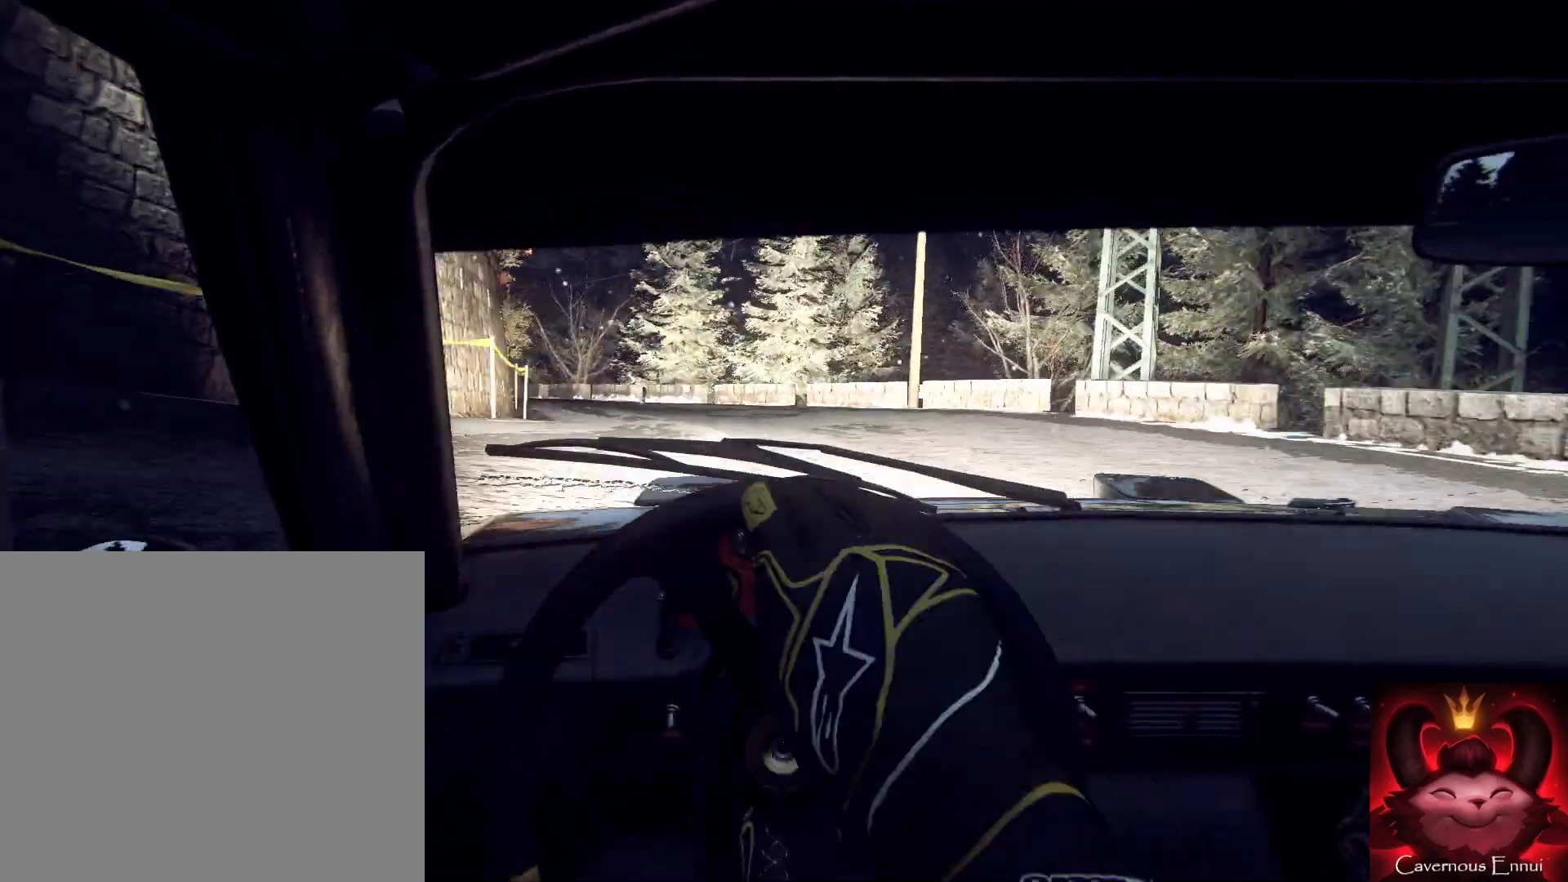
{"buttons": [], "left_stick": "center", "right_stick": "up", "events": [[100, "right_stick", "up"], [167, "right_stick", "center"], [300, "left_stick", "down-left"], [400, "left_stick", "center"], [400, "right_stick", "up"]]}
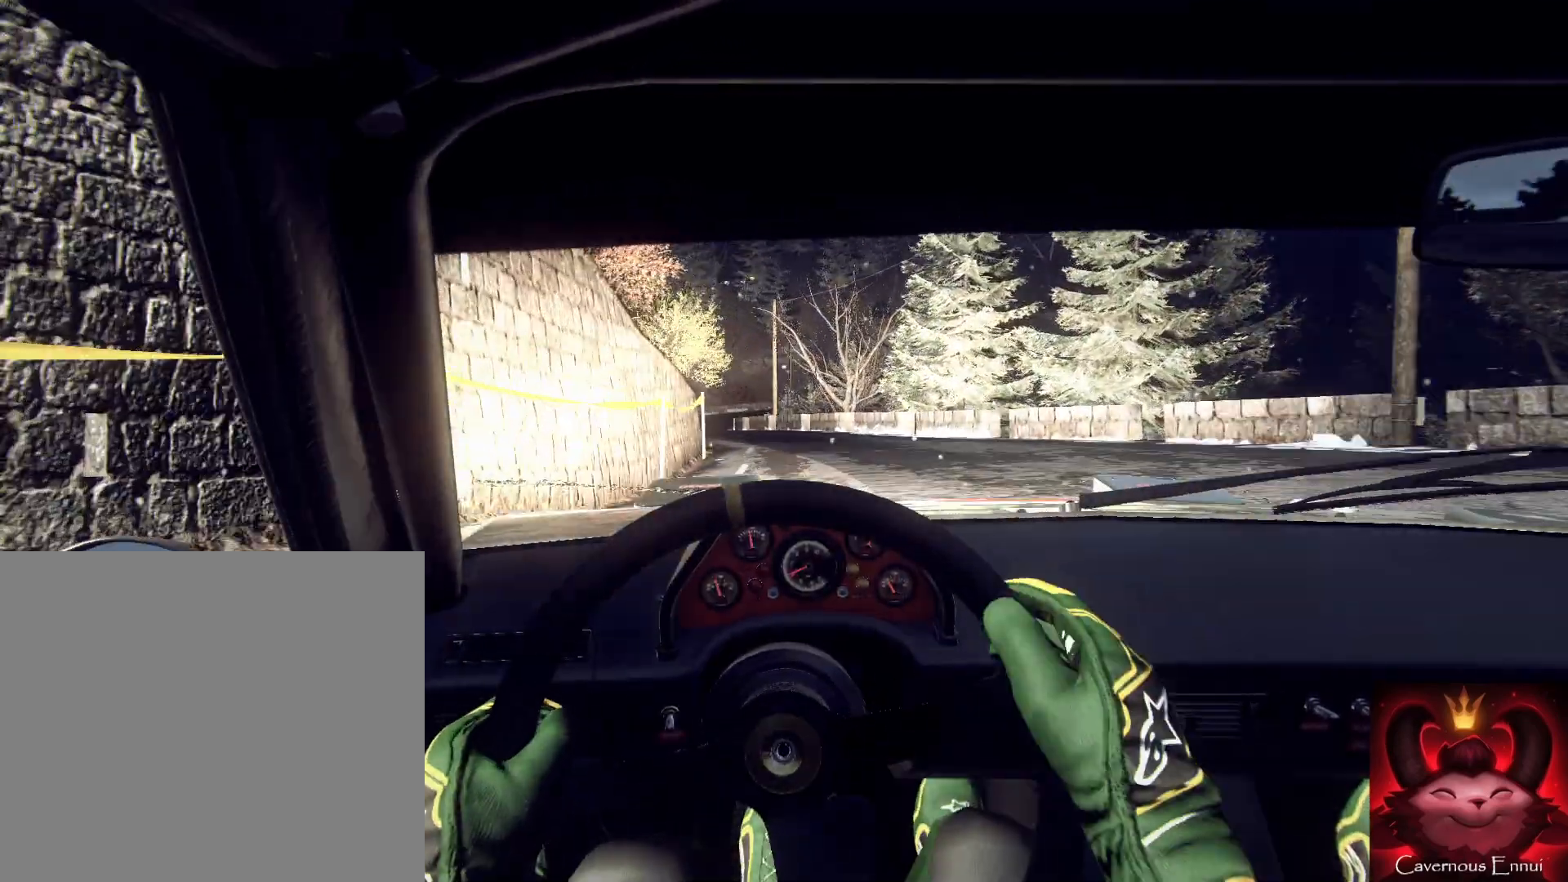
{"buttons": [], "left_stick": "center", "right_stick": "center", "events": [[100, "left_stick", "right"], [100, "right_stick", "center"], [367, "left_stick", "center"], [400, "right_stick", "up"], [500, "right_stick", "center"]]}
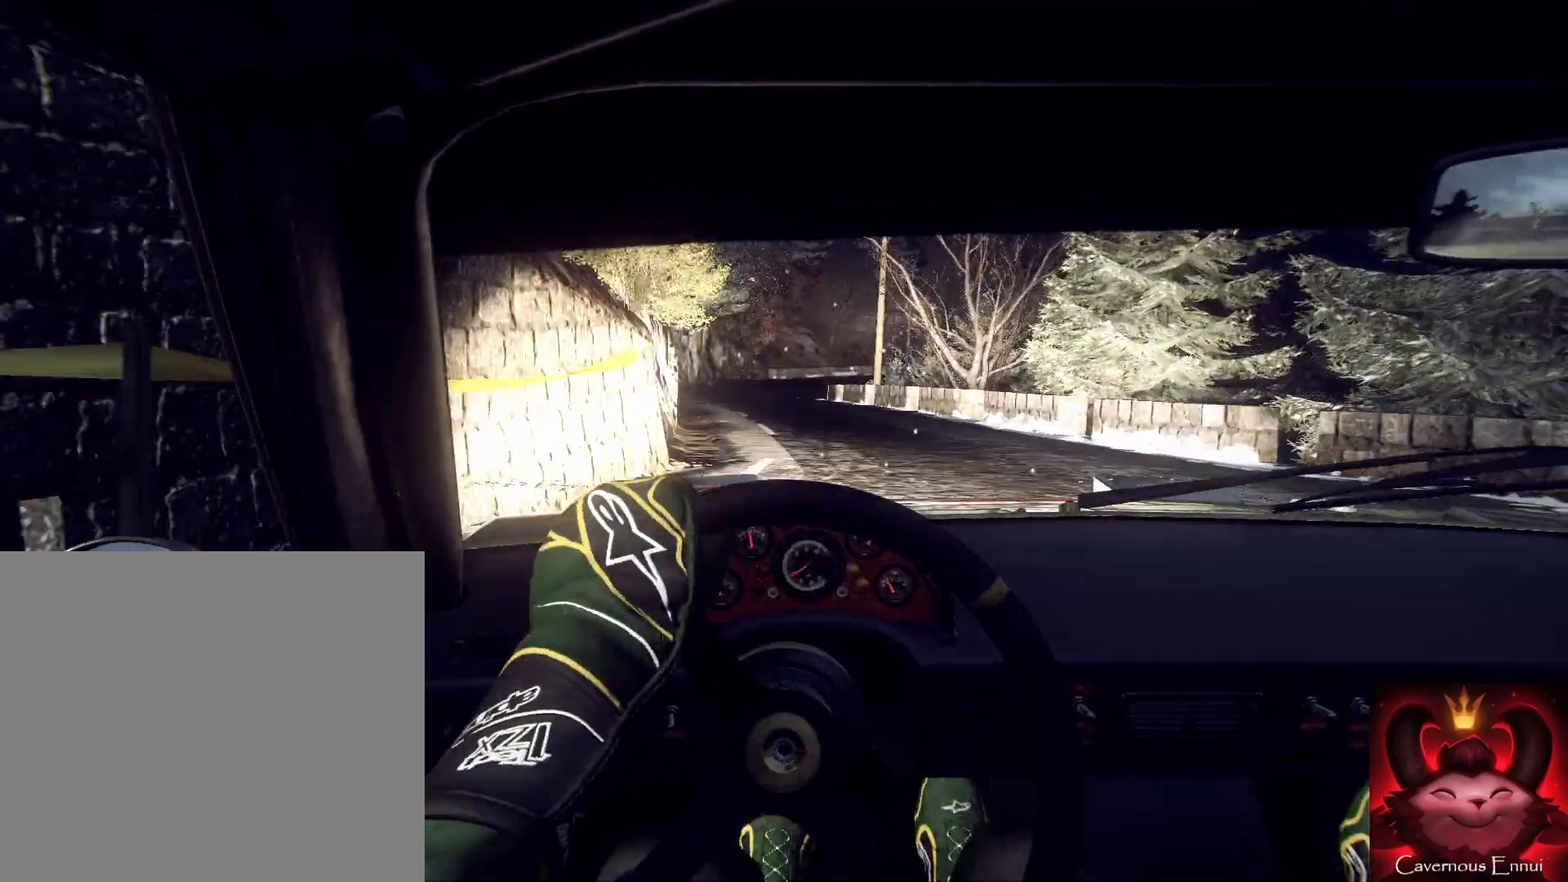
{"buttons": [], "left_stick": "center", "right_stick": "up", "events": [[167, "right_stick", "up"], [200, "left_stick", "down-left"], [467, "left_stick", "center"]]}
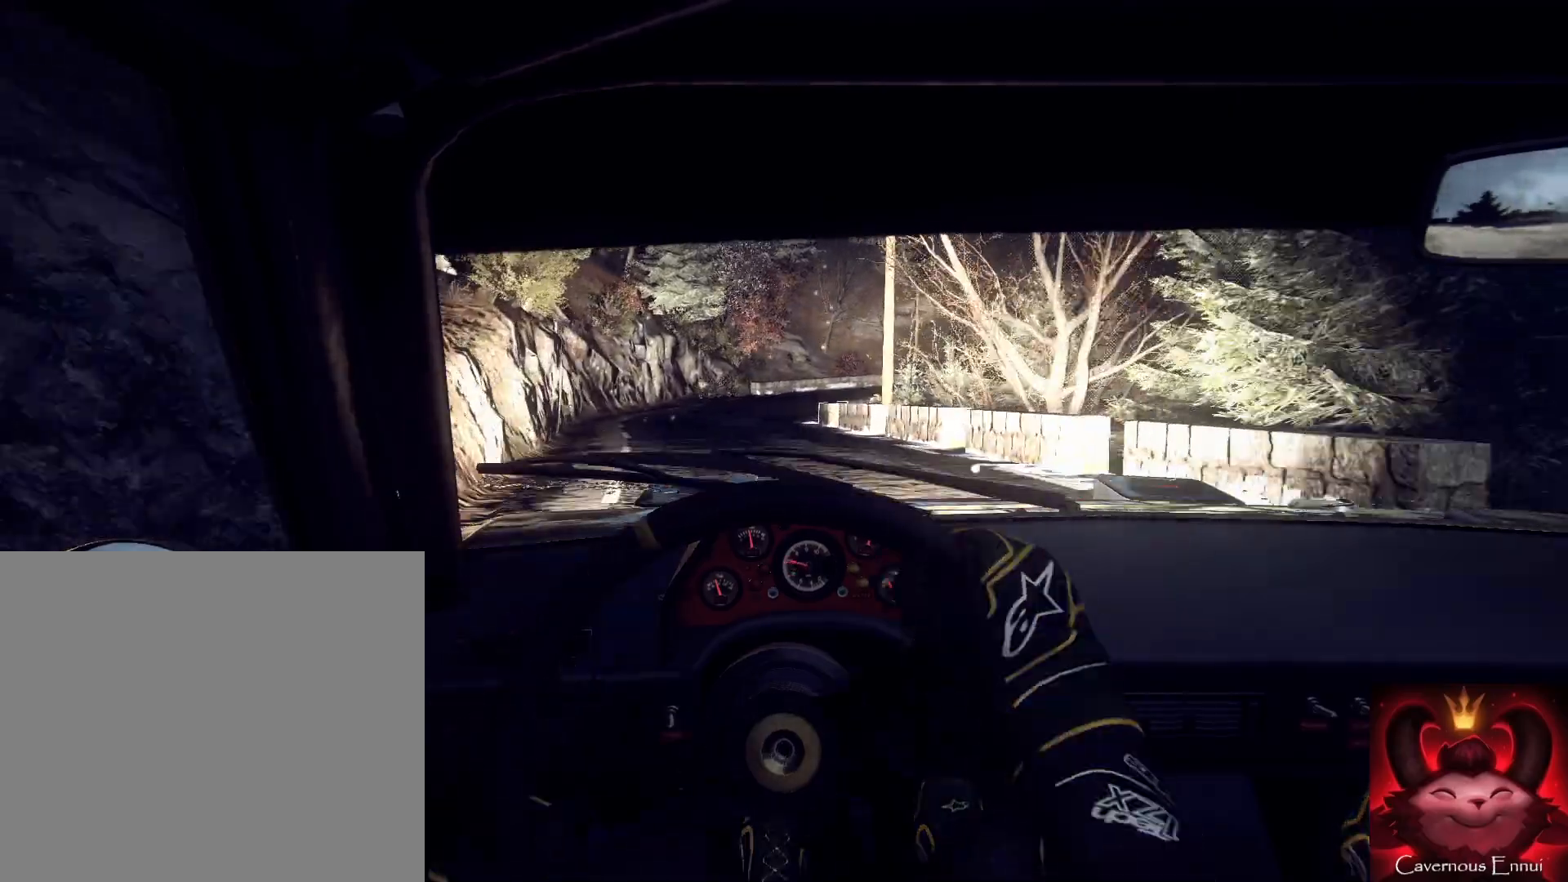
{"buttons": [], "left_stick": "right", "right_stick": "up", "events": [[200, "right_stick", "center"], [267, "left_stick", "right"], [367, "right_stick", "up"]]}
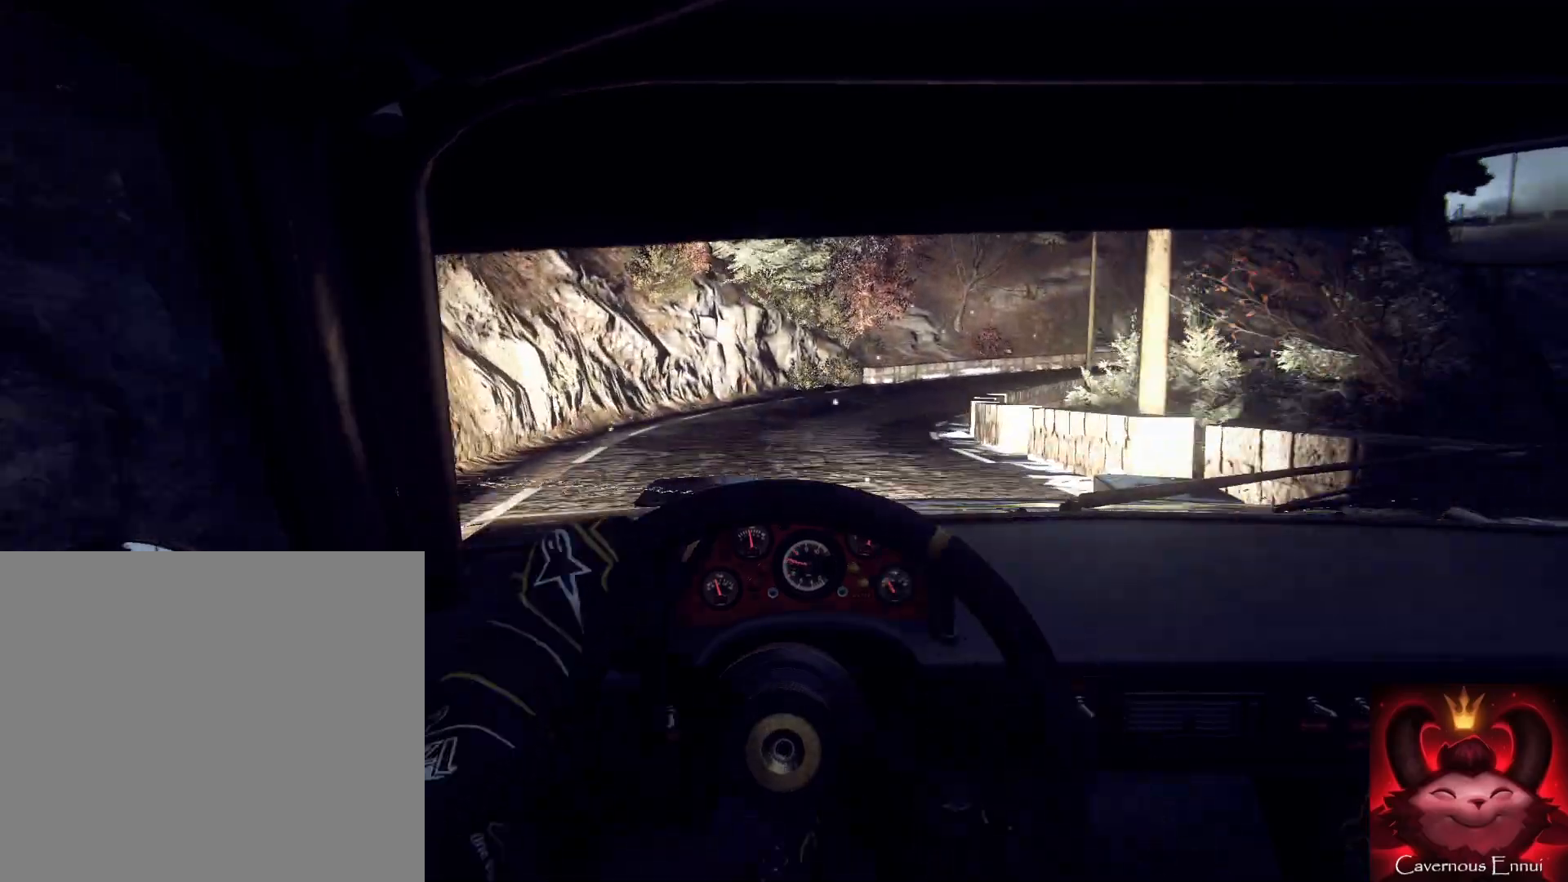
{"buttons": [], "left_stick": "right", "right_stick": "center", "events": [[100, "left_stick", "center"], [267, "left_stick", "right"], [300, "L2", "down"], [300, "right_stick", "center"], [433, "L2", "up"]]}
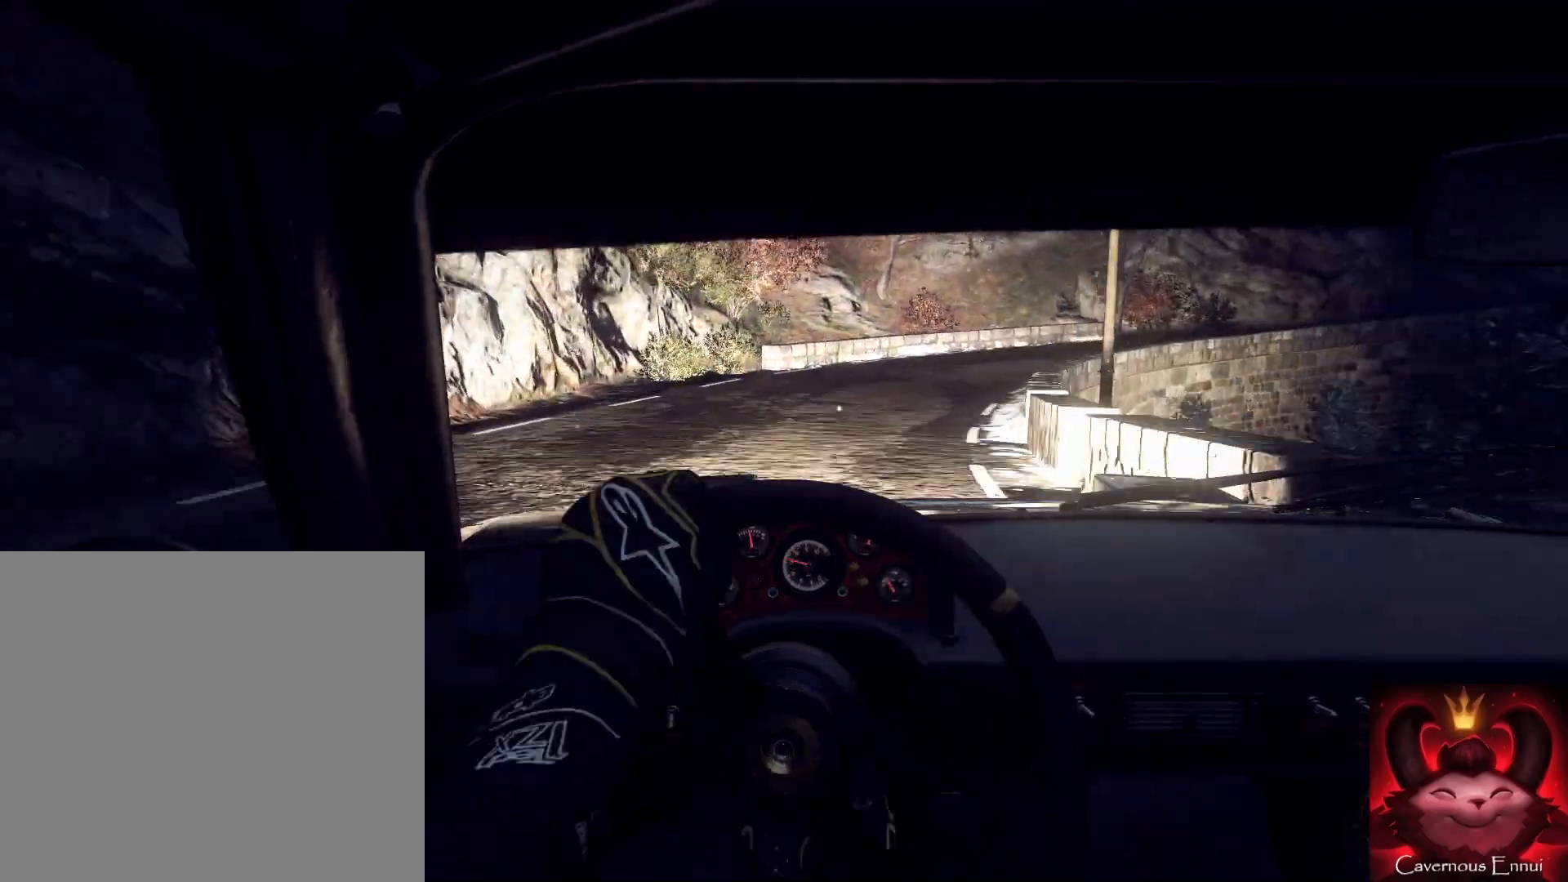
{"buttons": [], "left_stick": "right", "right_stick": "center", "events": [[100, "left_stick", "center"], [100, "right_stick", "up"], [133, "L2", "down"], [167, "left_stick", "right"], [167, "right_stick", "center"], [233, "L2", "up"], [333, "L2", "down"], [400, "L2", "up"]]}
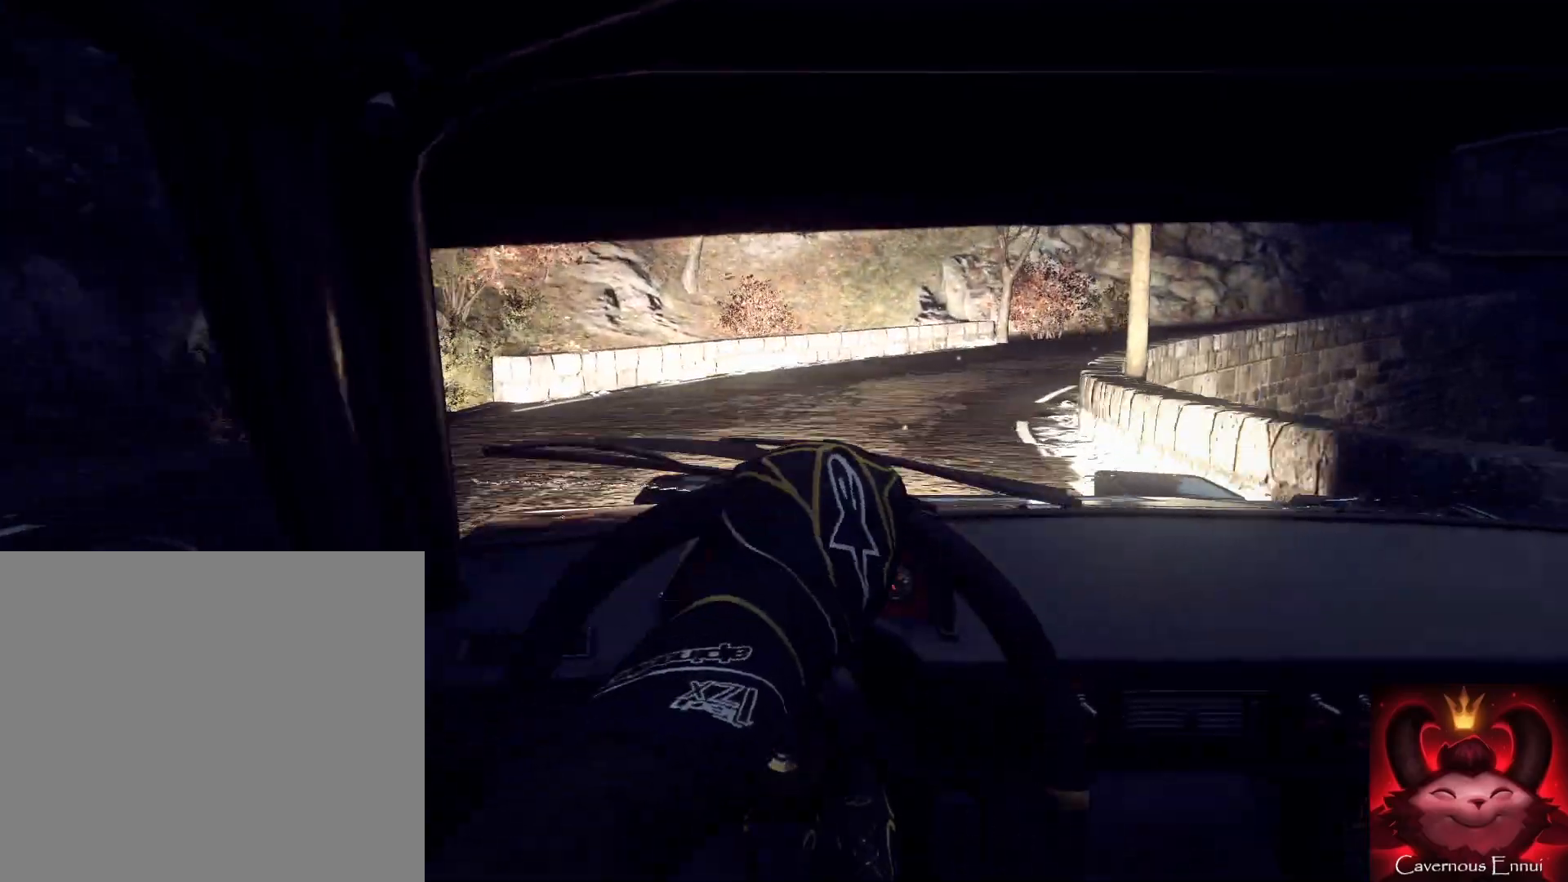
{"buttons": [], "left_stick": "center", "right_stick": "center", "events": [[233, "left_stick", "center"], [300, "right_stick", "up"], [333, "left_stick", "right"], [400, "right_stick", "center"], [433, "left_stick", "center"]]}
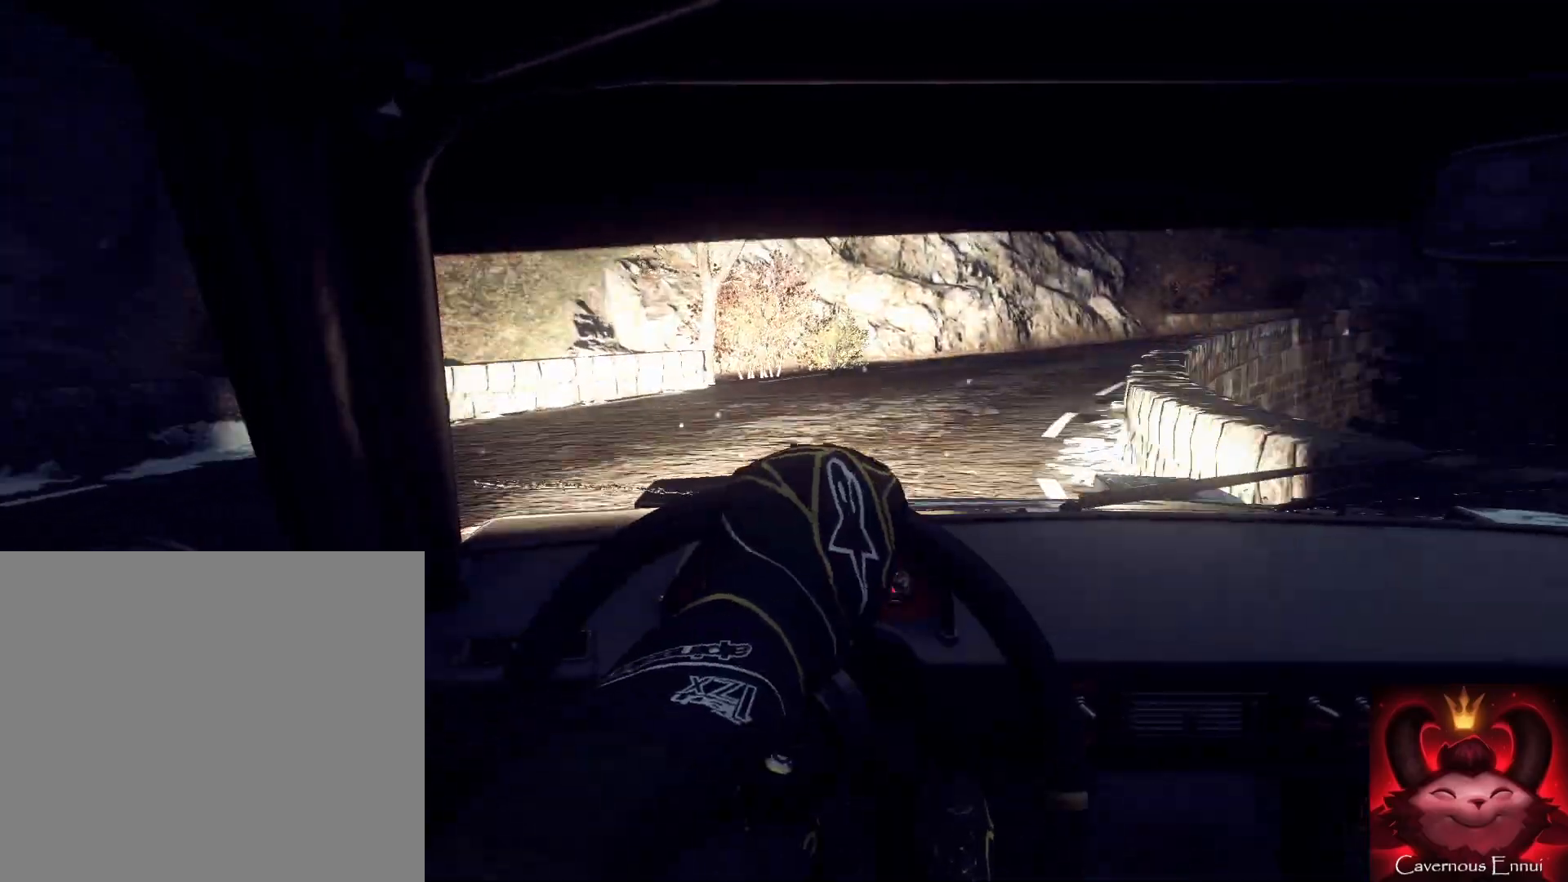
{"buttons": [], "left_stick": "left", "right_stick": "up-right", "events": [[33, "left_stick", "right"], [133, "right_stick", "up"], [233, "right_stick", "center"], [500, "left_stick", "left"], [500, "right_stick", "up-right"]]}
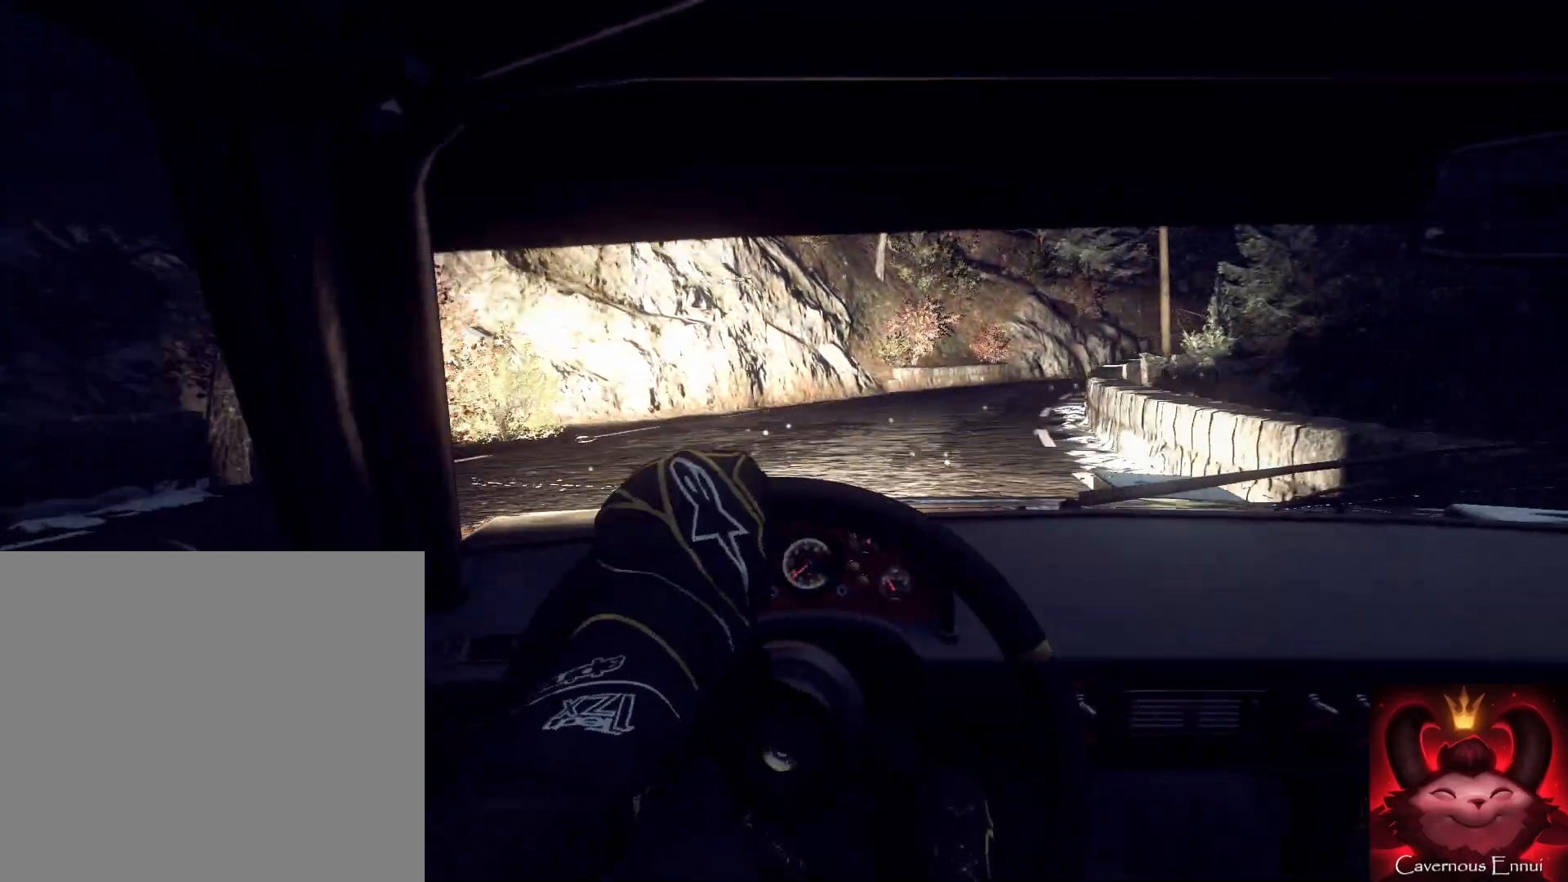
{"buttons": [], "left_stick": "center", "right_stick": "up", "events": [[67, "left_stick", "center"], [100, "right_stick", "center"], [233, "right_stick", "up"]]}
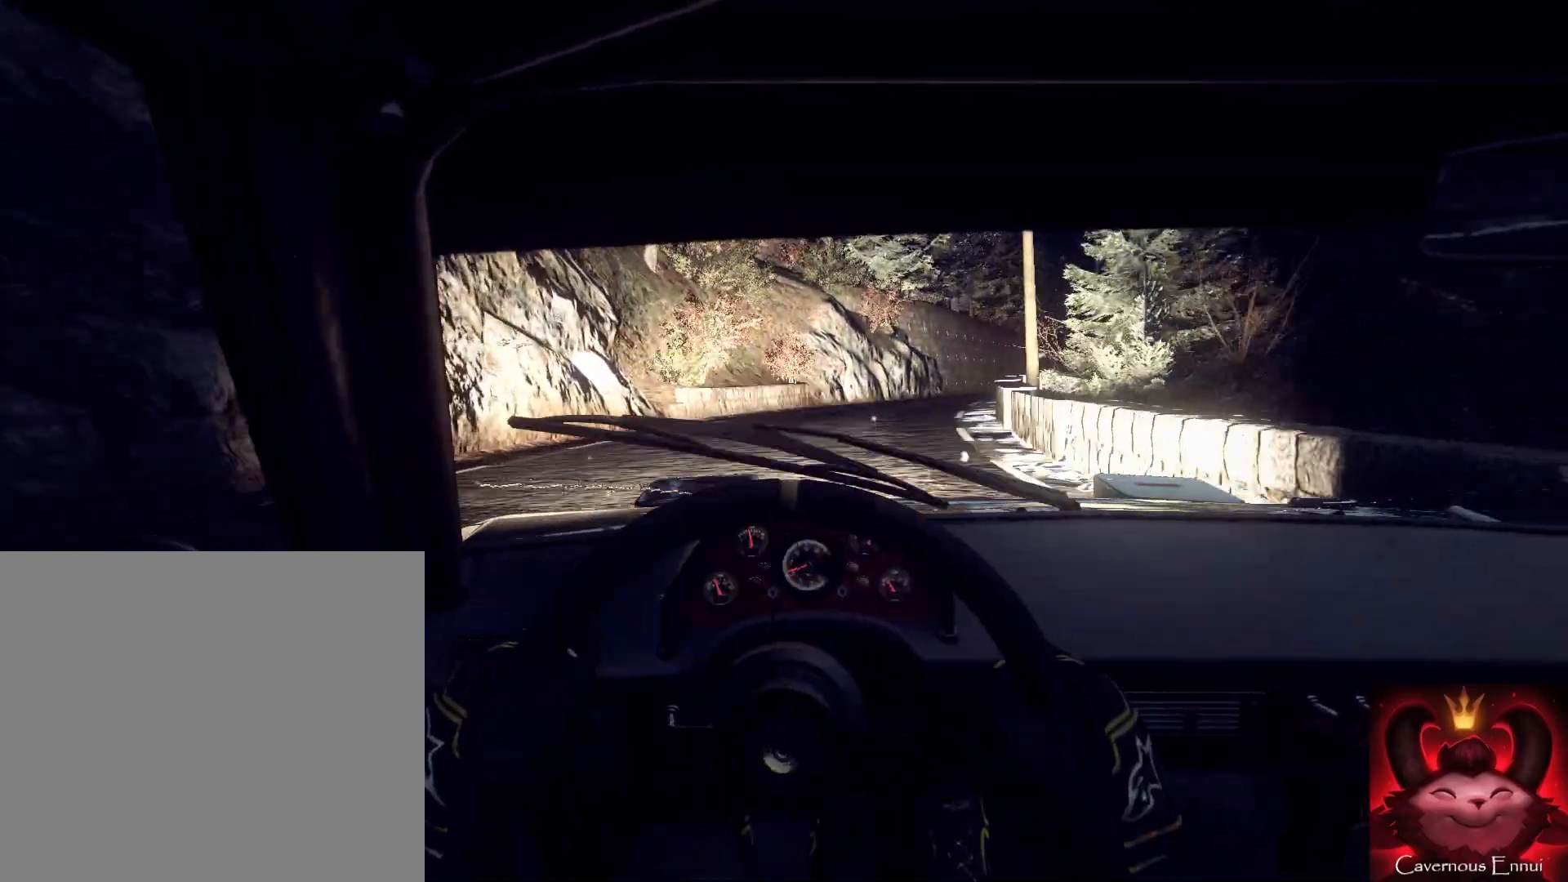
{"buttons": [], "left_stick": "right", "right_stick": "center", "events": [[167, "left_stick", "right"], [233, "right_stick", "center"], [300, "left_stick", "center"], [300, "right_stick", "up"], [500, "left_stick", "right"], [500, "right_stick", "center"]]}
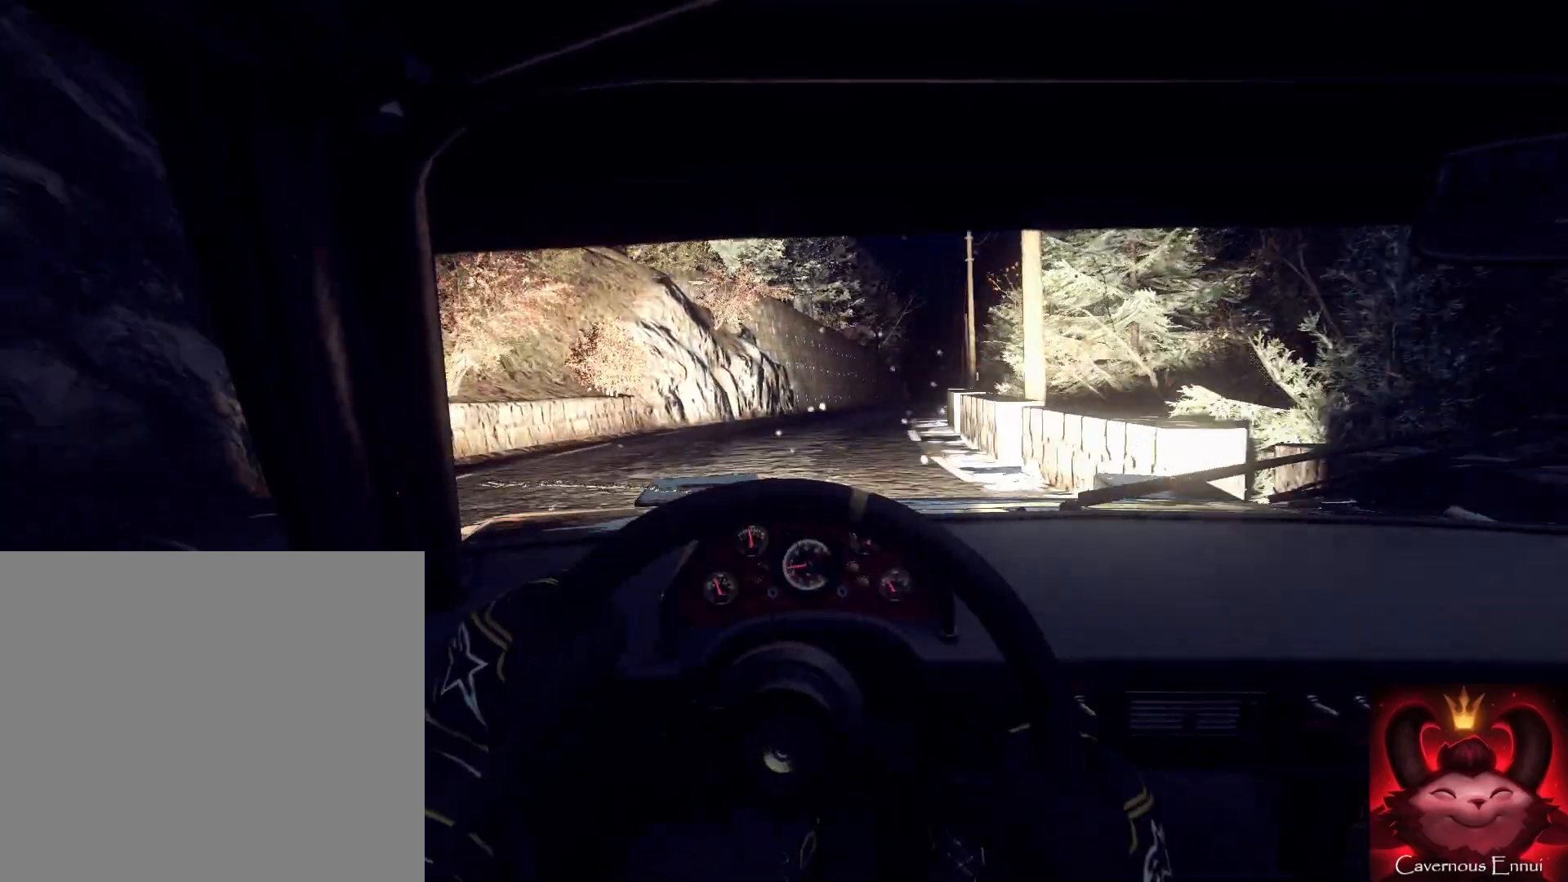
{"buttons": [], "left_stick": "center", "right_stick": "up", "events": [[167, "left_stick", "center"], [167, "right_stick", "up"], [267, "left_stick", "down-left"], [400, "left_stick", "center"]]}